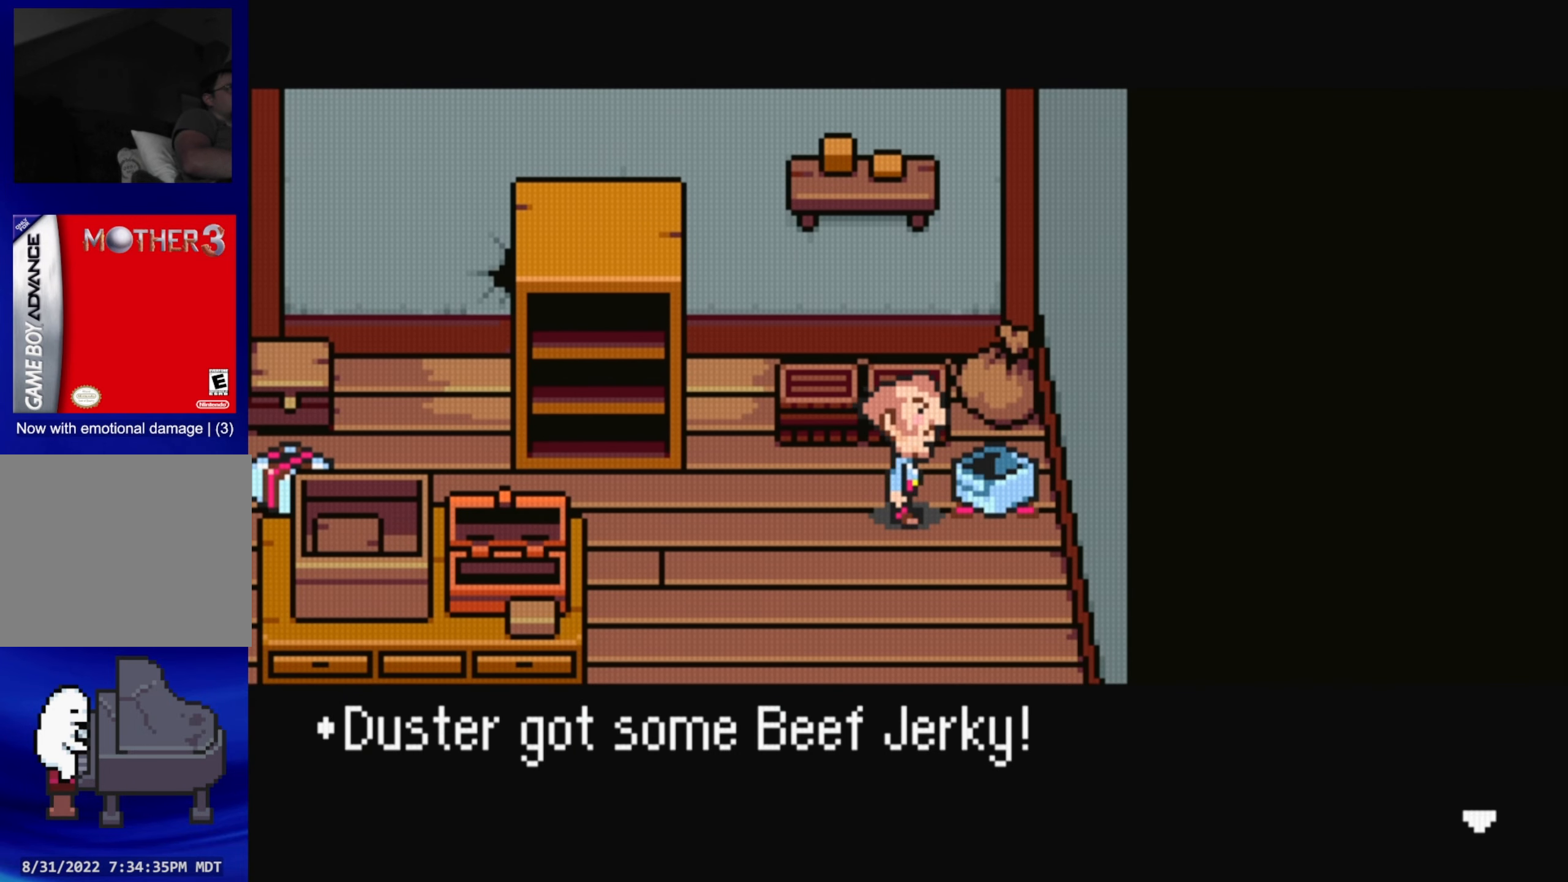
Gameplay with a controller (Nintendo layout); each line is a JSON object with the inputs held at the frame after it. "events" lists button and stick changes between this image and that frame as [ms after this image, input, new state], when the widget could be followed in between. Not read: L3 R3.
{"buttons": ["A"], "events": [[433, "A", "down"]]}
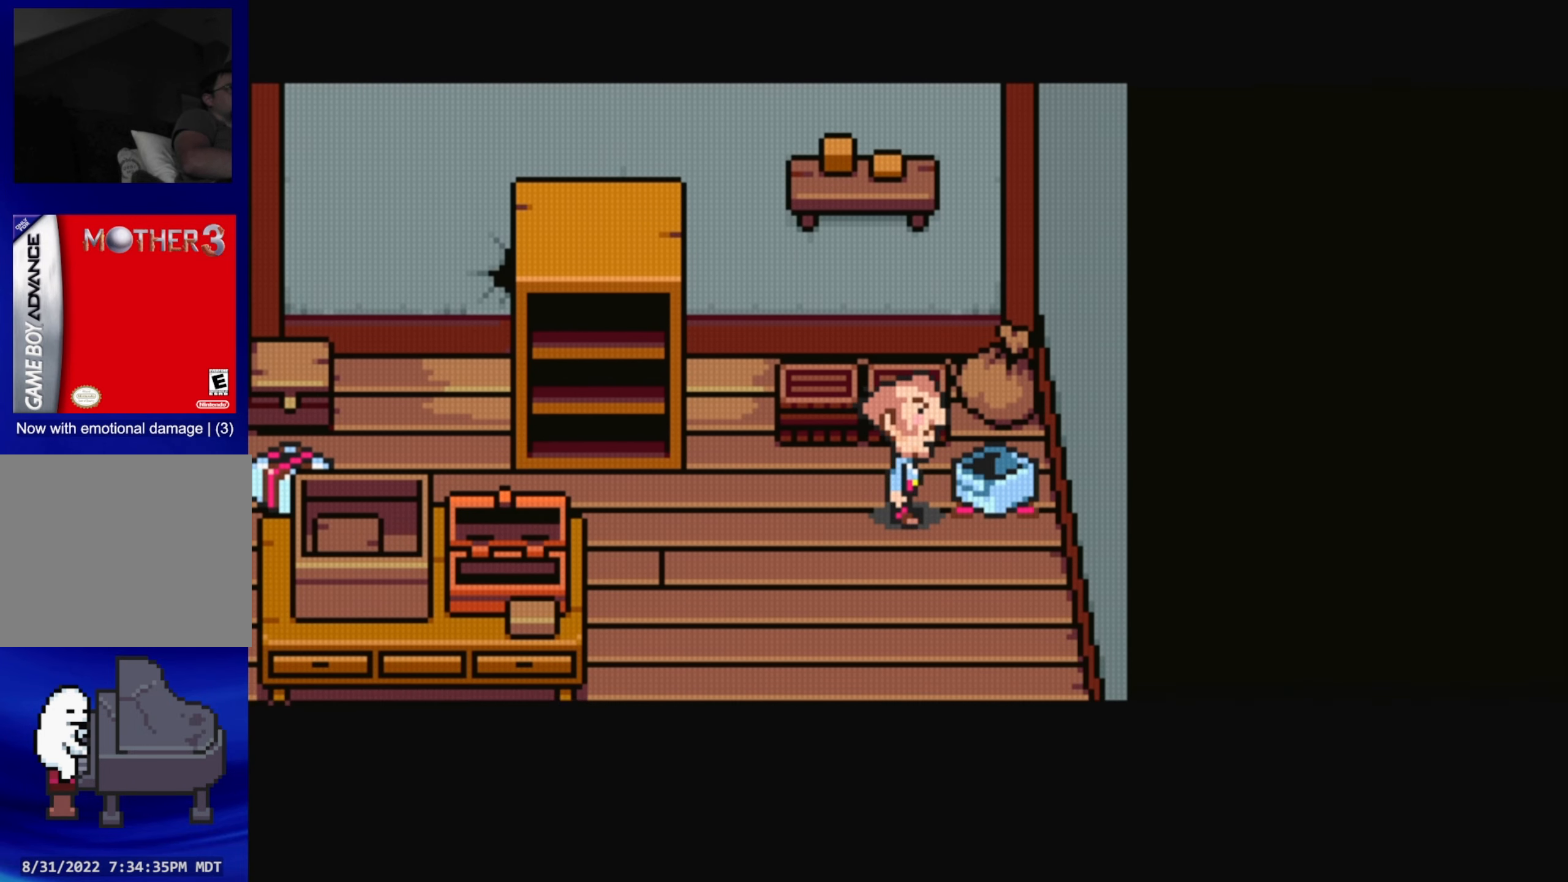
{"buttons": ["DPAD_LEFT"], "events": [[66, "A", "up"], [250, "DPAD_UP", "down"], [400, "DPAD_LEFT", "down"], [400, "DPAD_UP", "up"]]}
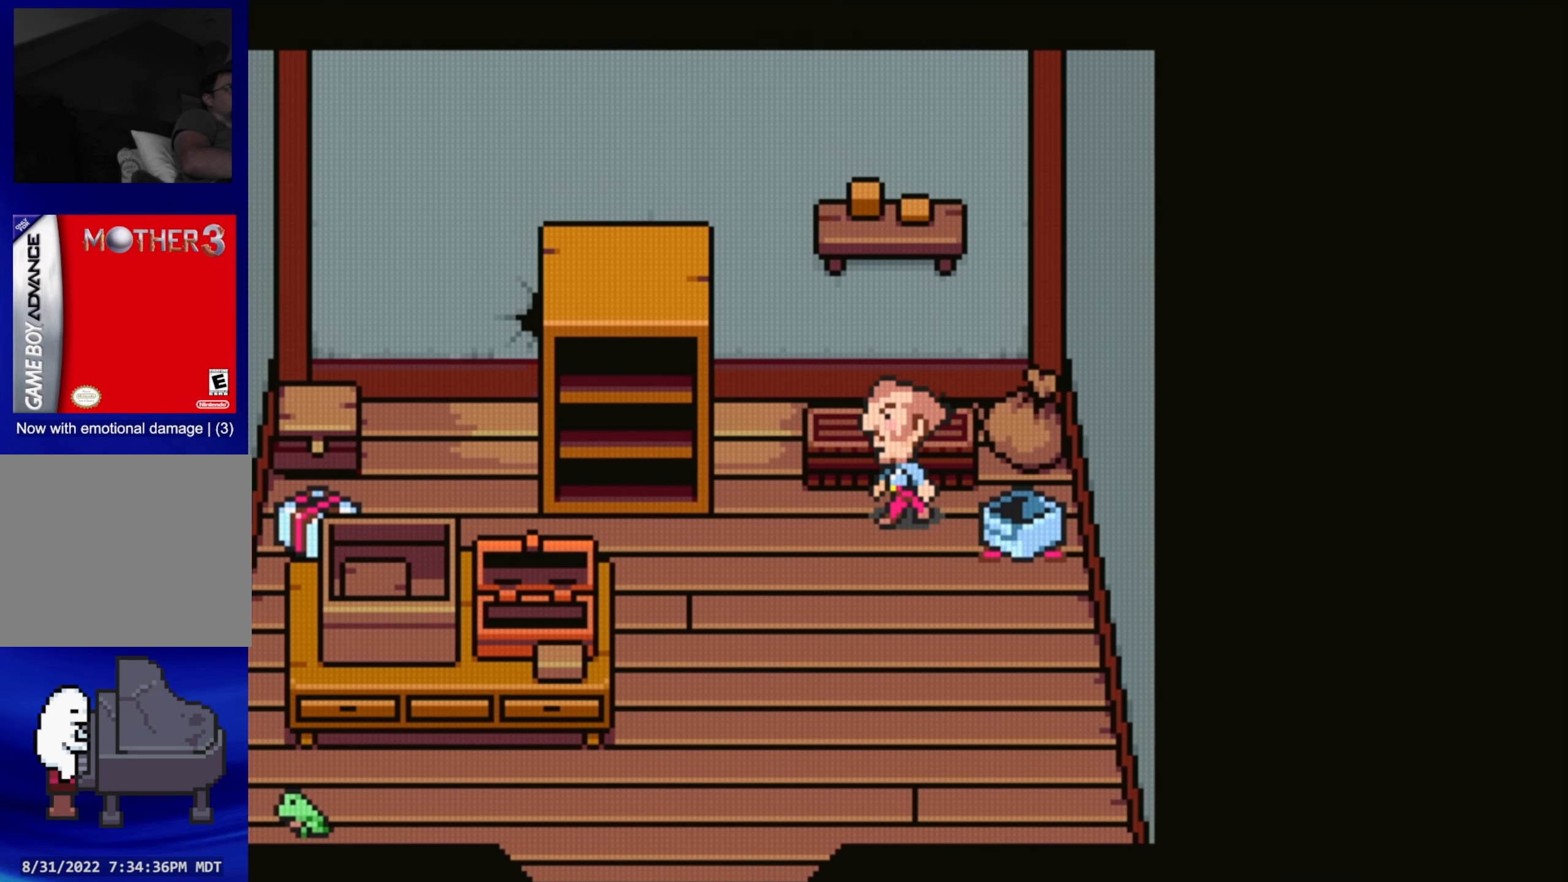
{"buttons": ["DPAD_LEFT"], "events": []}
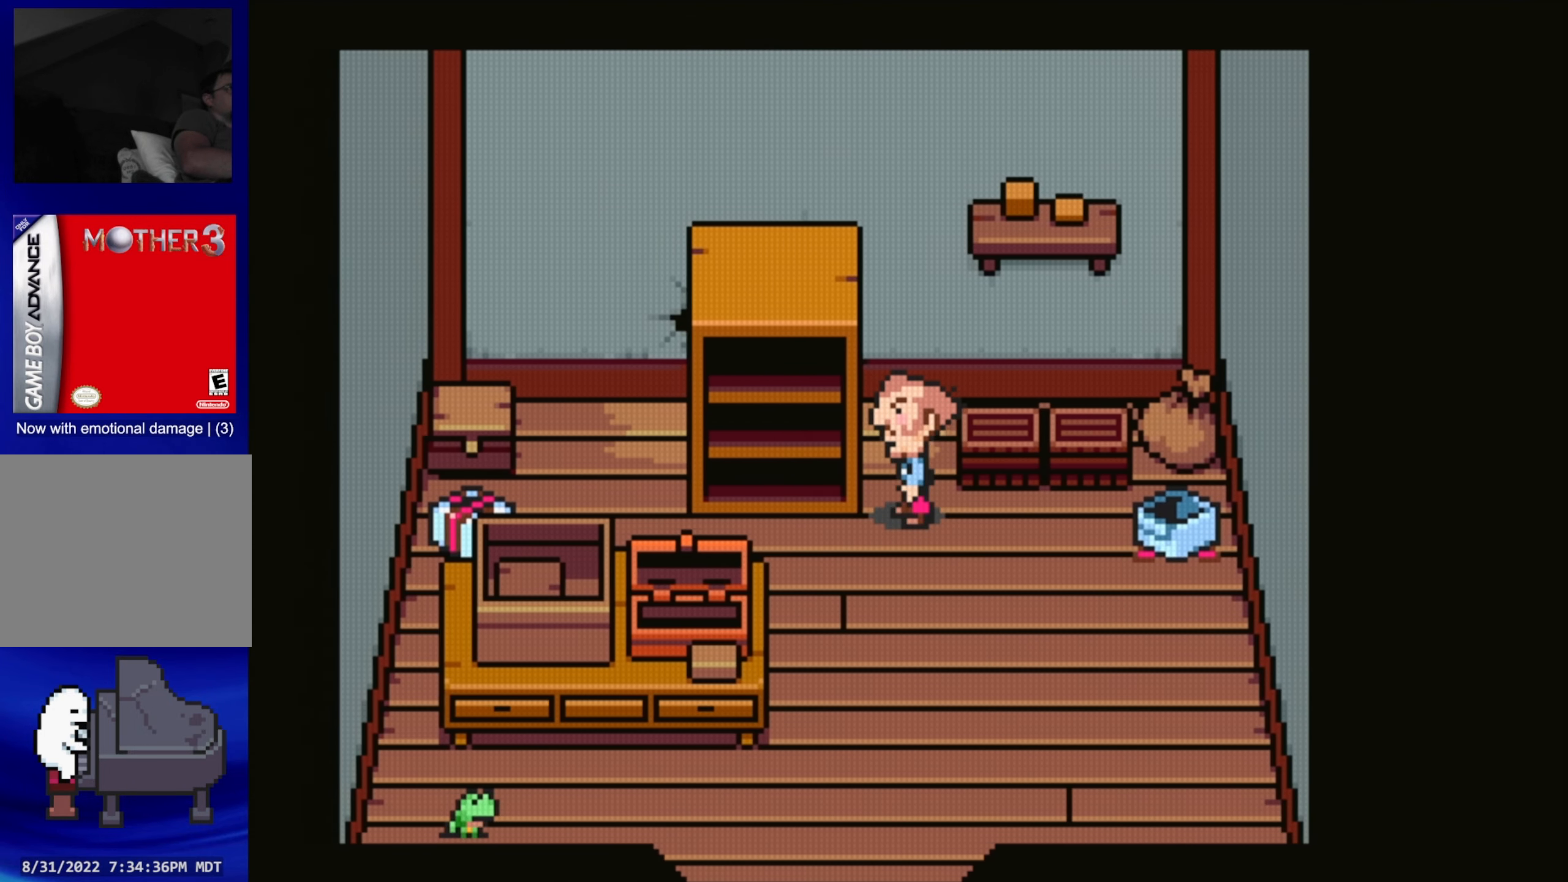
{"buttons": ["DPAD_LEFT"], "events": []}
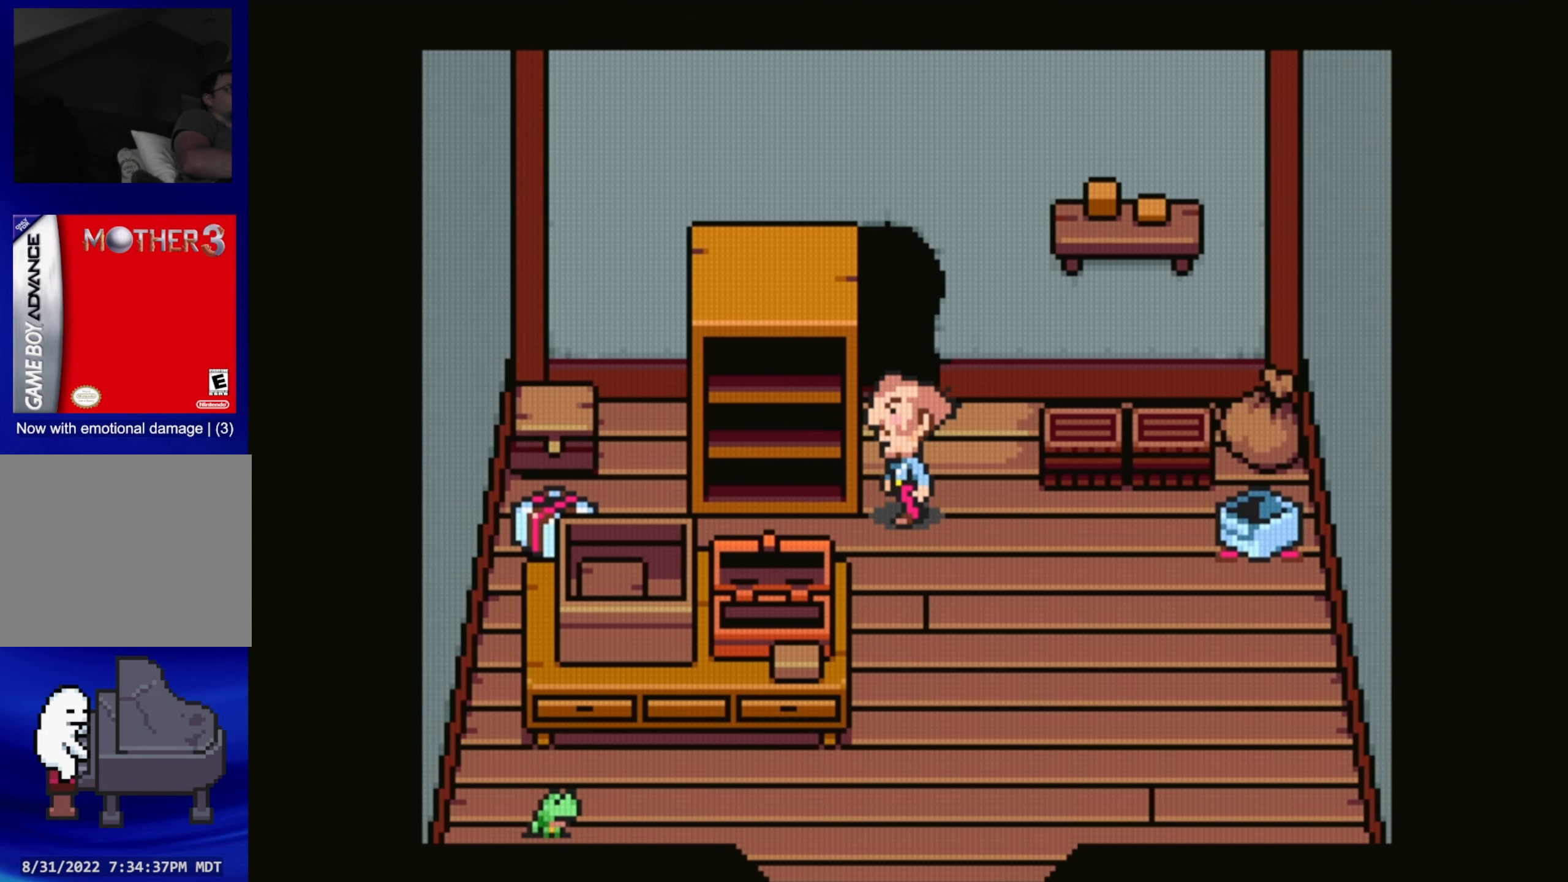
{"buttons": [], "events": [[500, "DPAD_LEFT", "up"]]}
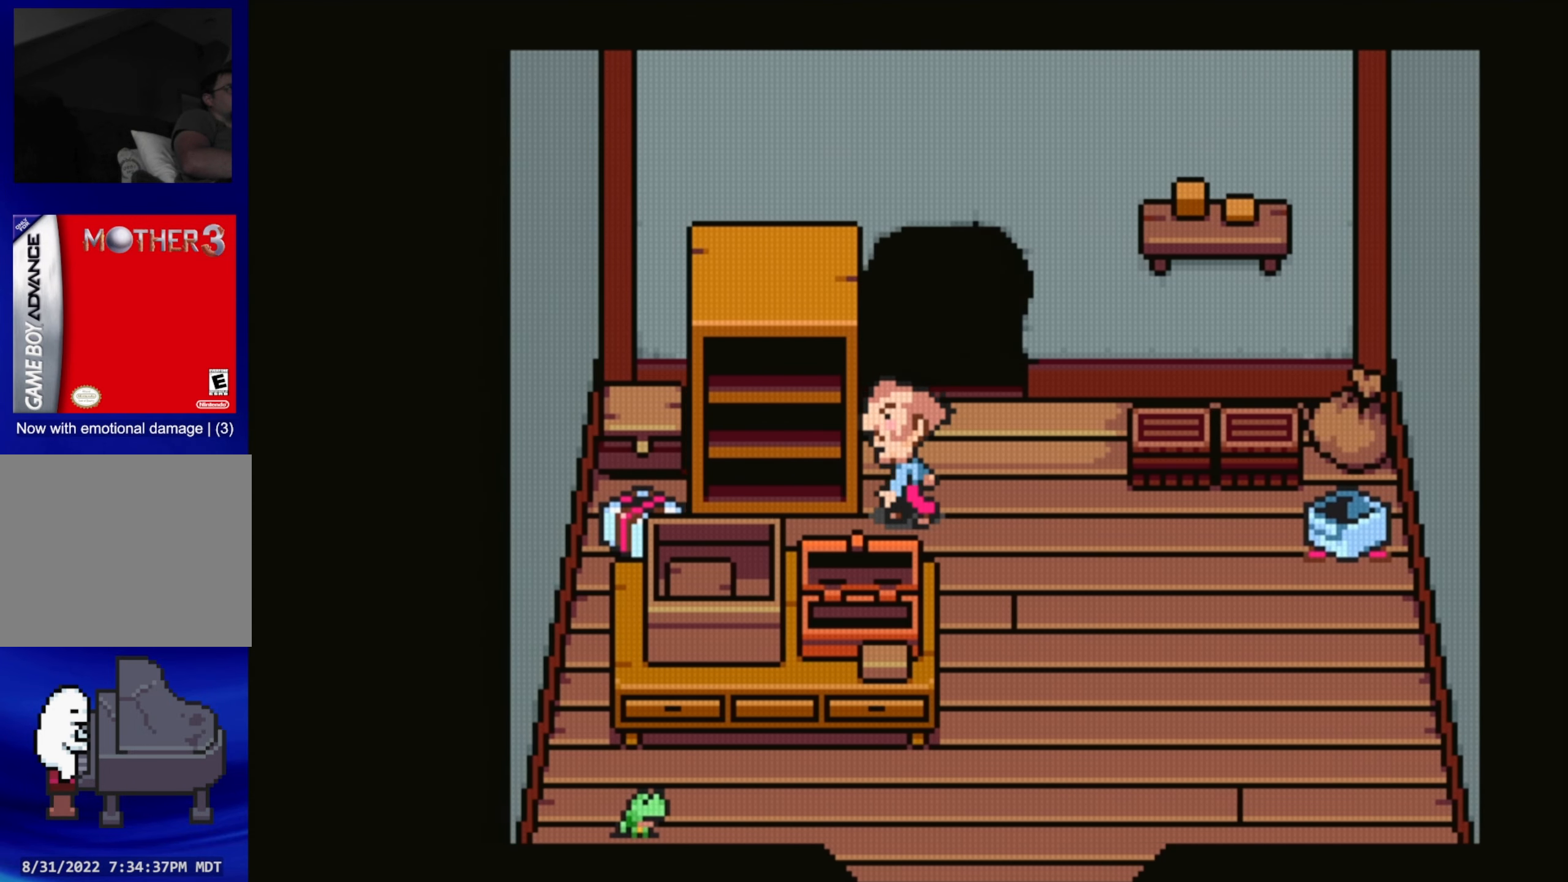
{"buttons": ["DPAD_LEFT"], "events": [[333, "DPAD_DOWN", "down"], [433, "DPAD_LEFT", "down"], [500, "DPAD_DOWN", "up"]]}
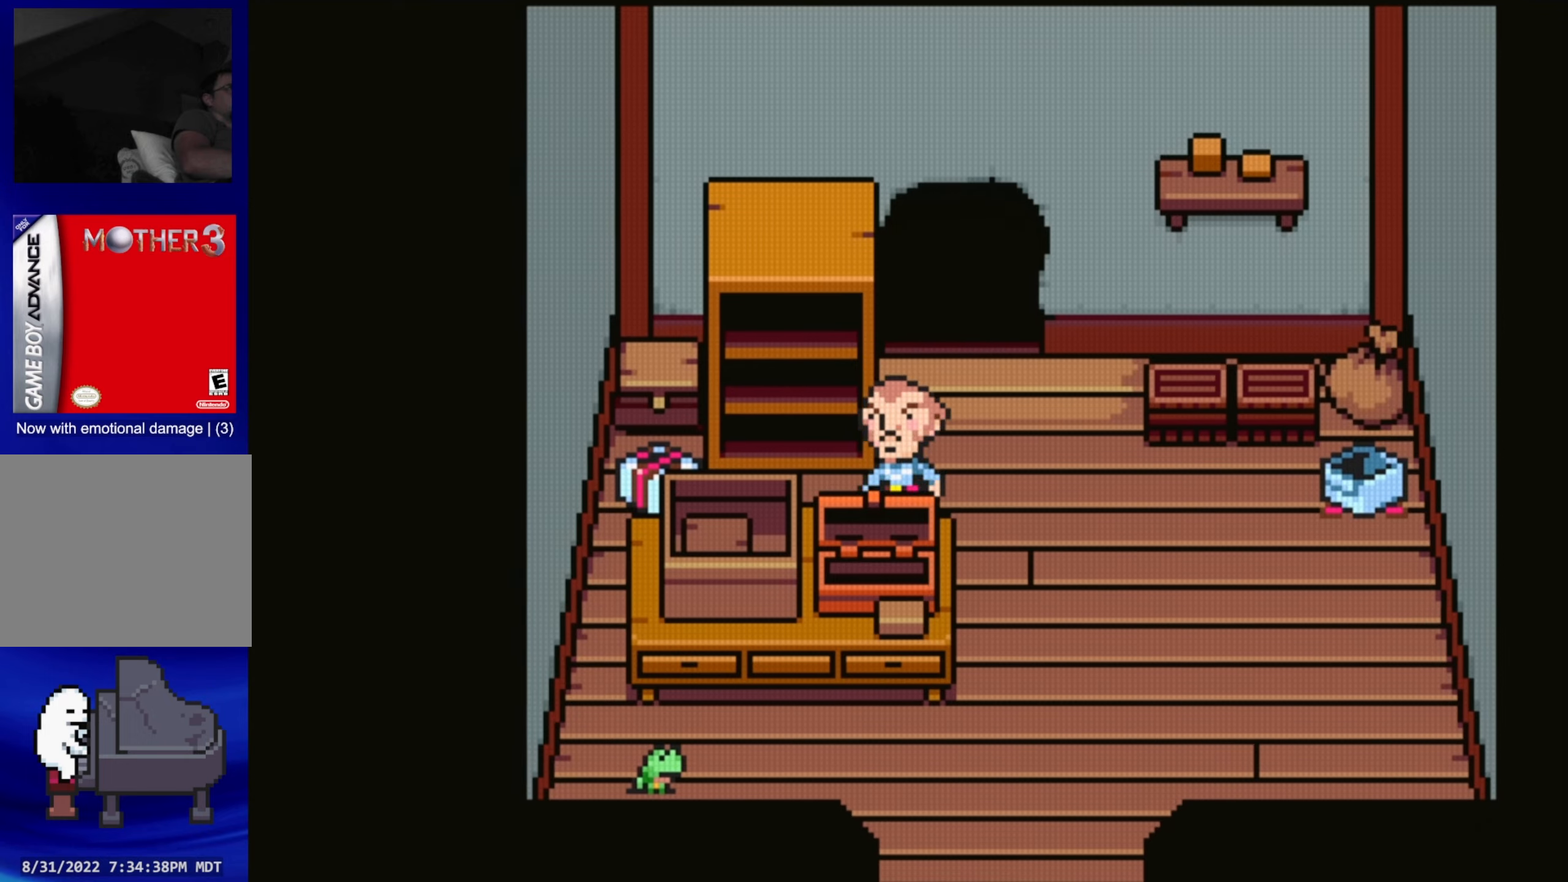
{"buttons": ["DPAD_LEFT"], "events": []}
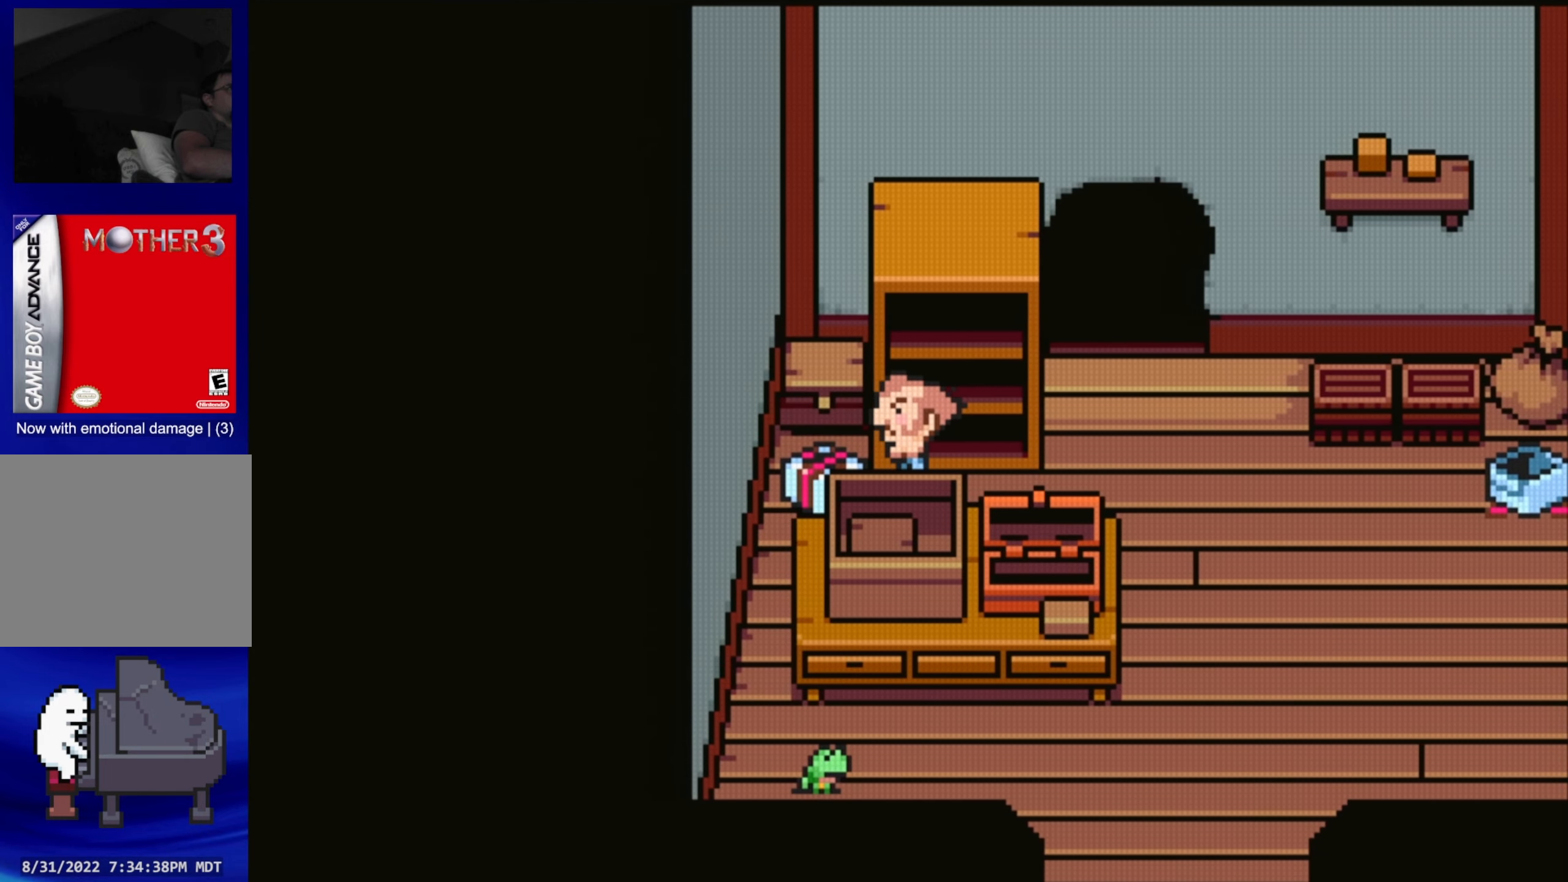
{"buttons": [], "events": [[83, "A", "down"], [233, "A", "up"], [233, "DPAD_LEFT", "up"]]}
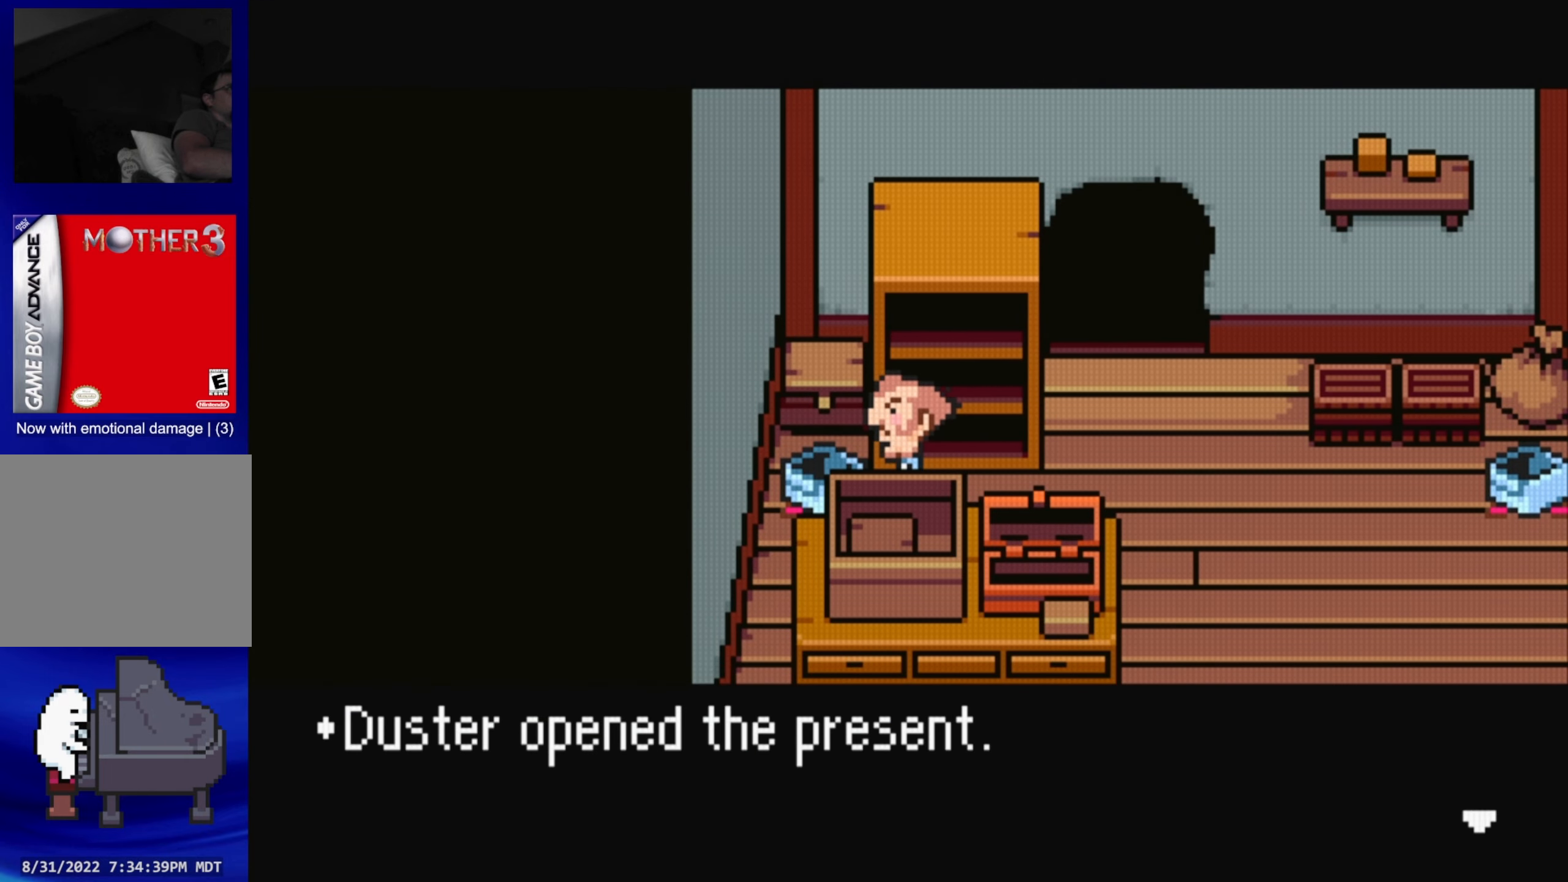
{"buttons": ["A"], "events": [[433, "A", "down"]]}
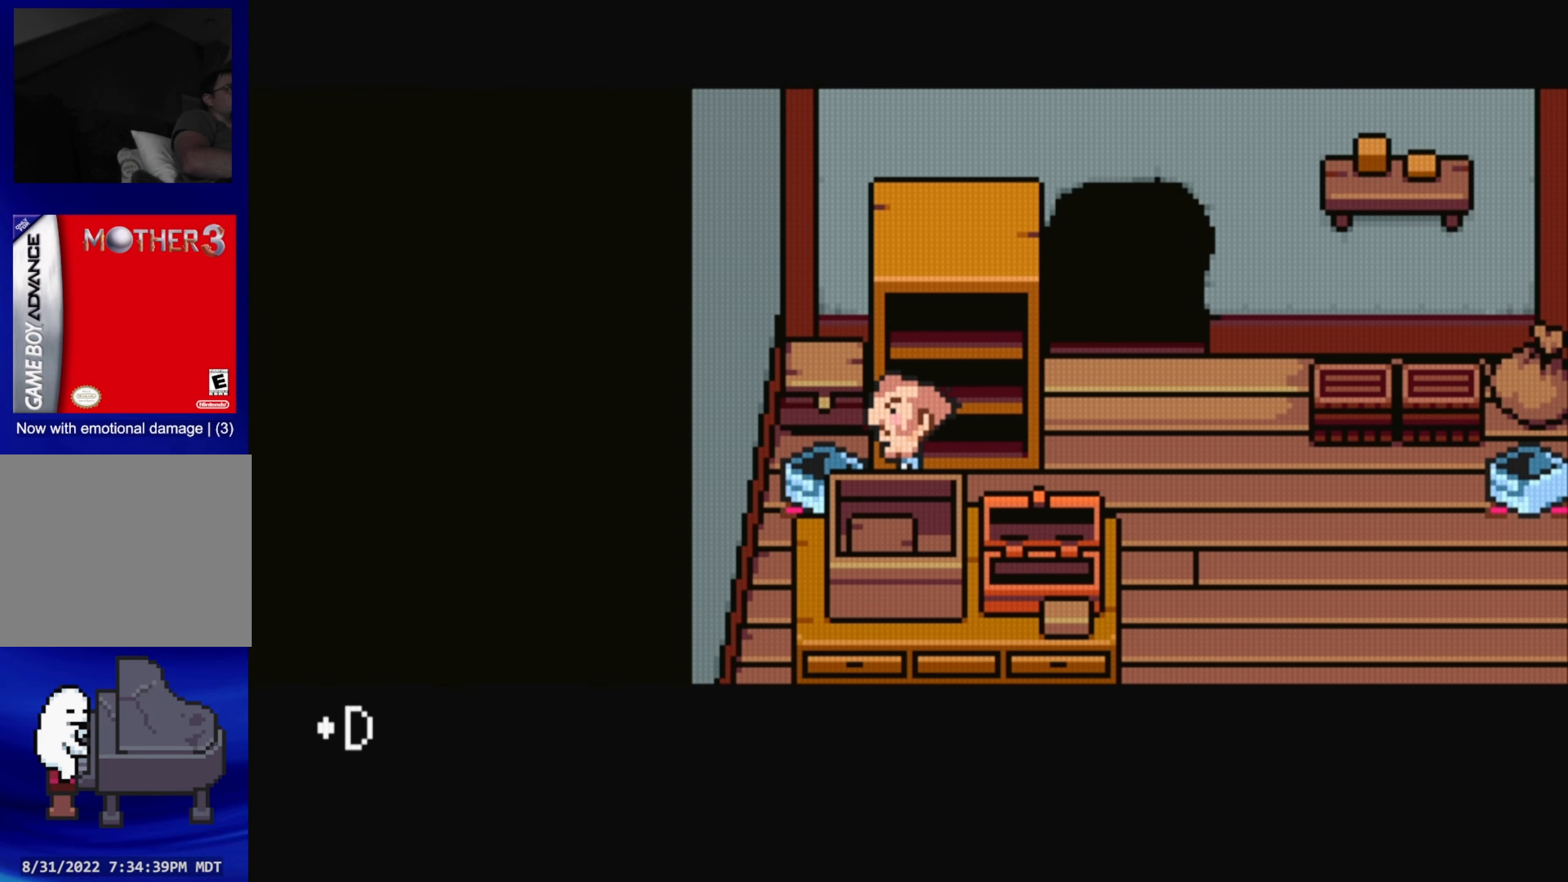
{"buttons": [], "events": [[67, "A", "up"]]}
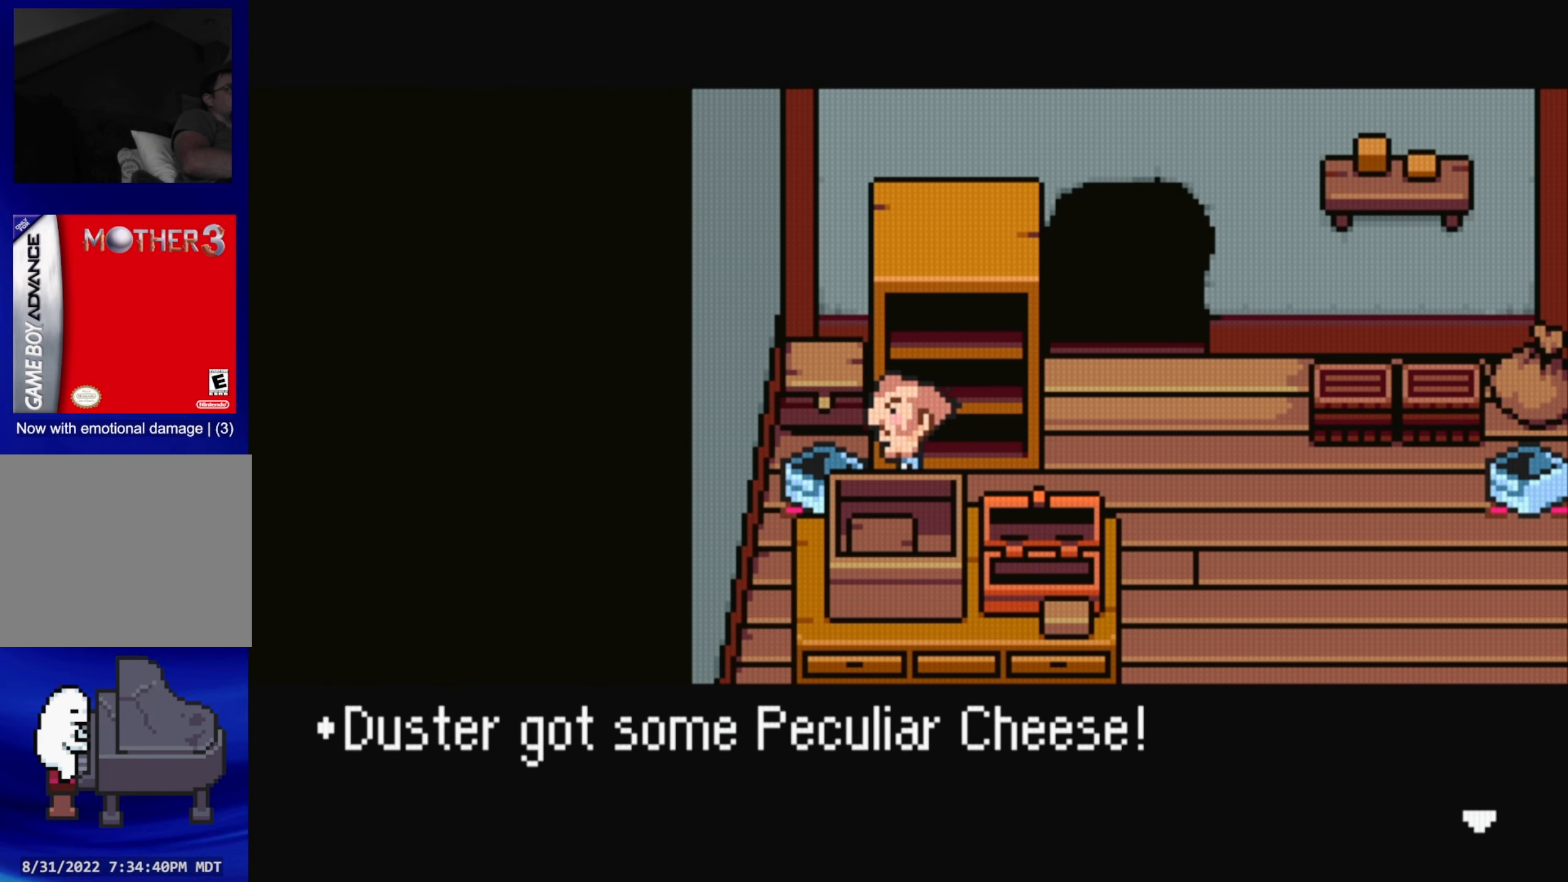
{"buttons": ["DPAD_RIGHT"], "events": [[267, "A", "down"], [417, "A", "up"], [433, "DPAD_RIGHT", "down"]]}
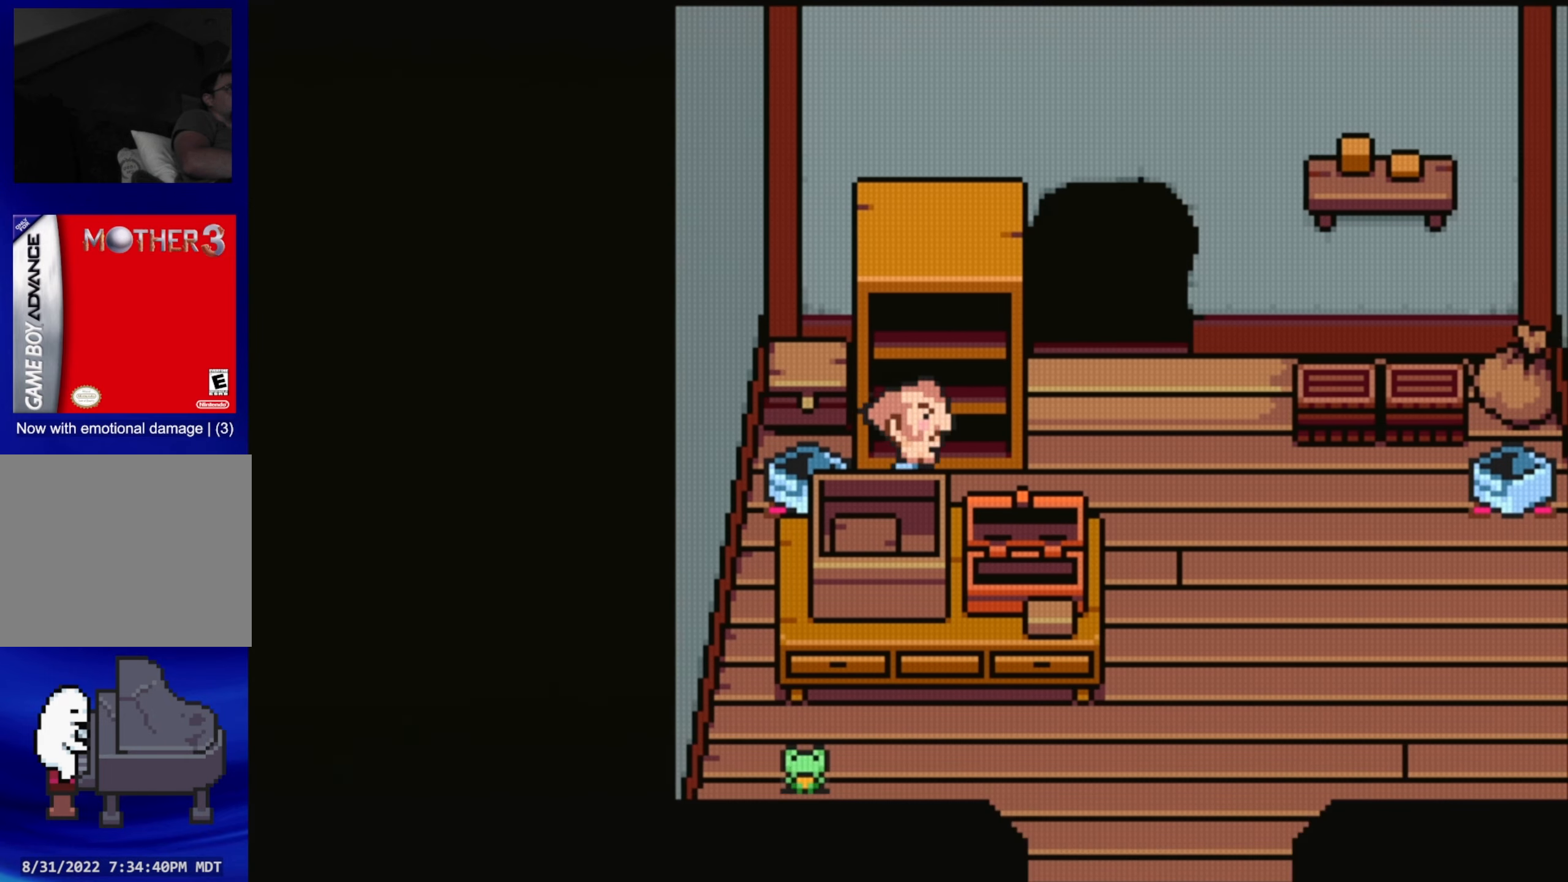
{"buttons": ["DPAD_UP", "DPAD_RIGHT"], "events": [[333, "DPAD_UP", "down"]]}
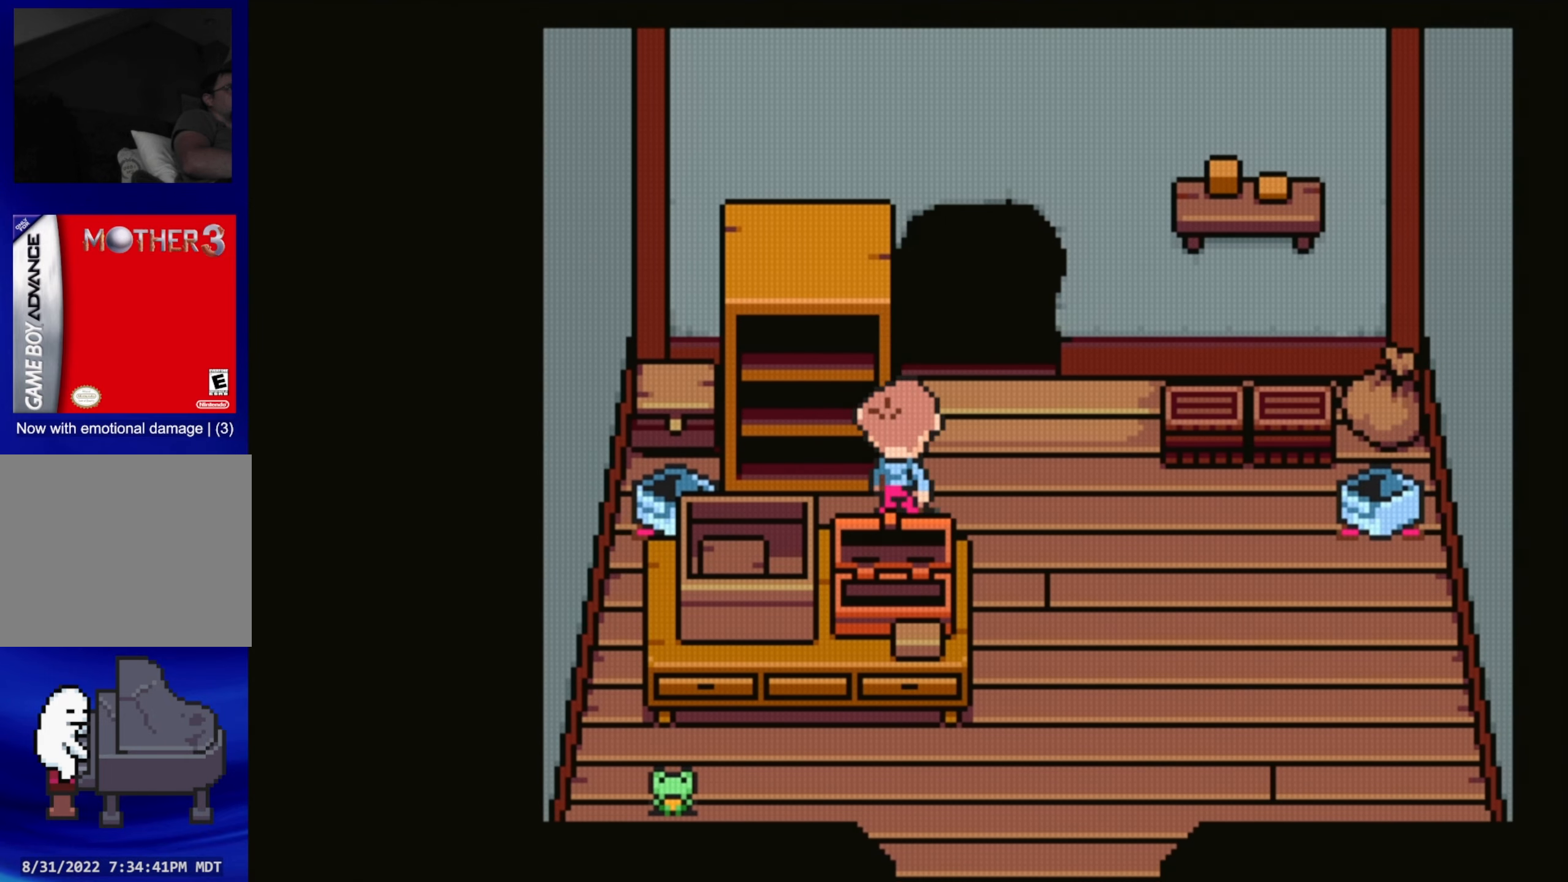
{"buttons": ["DPAD_UP", "DPAD_RIGHT"], "events": [[100, "DPAD_RIGHT", "up"], [217, "DPAD_RIGHT", "down"], [267, "DPAD_UP", "up"], [383, "DPAD_UP", "down"], [433, "DPAD_RIGHT", "up"], [500, "DPAD_RIGHT", "down"]]}
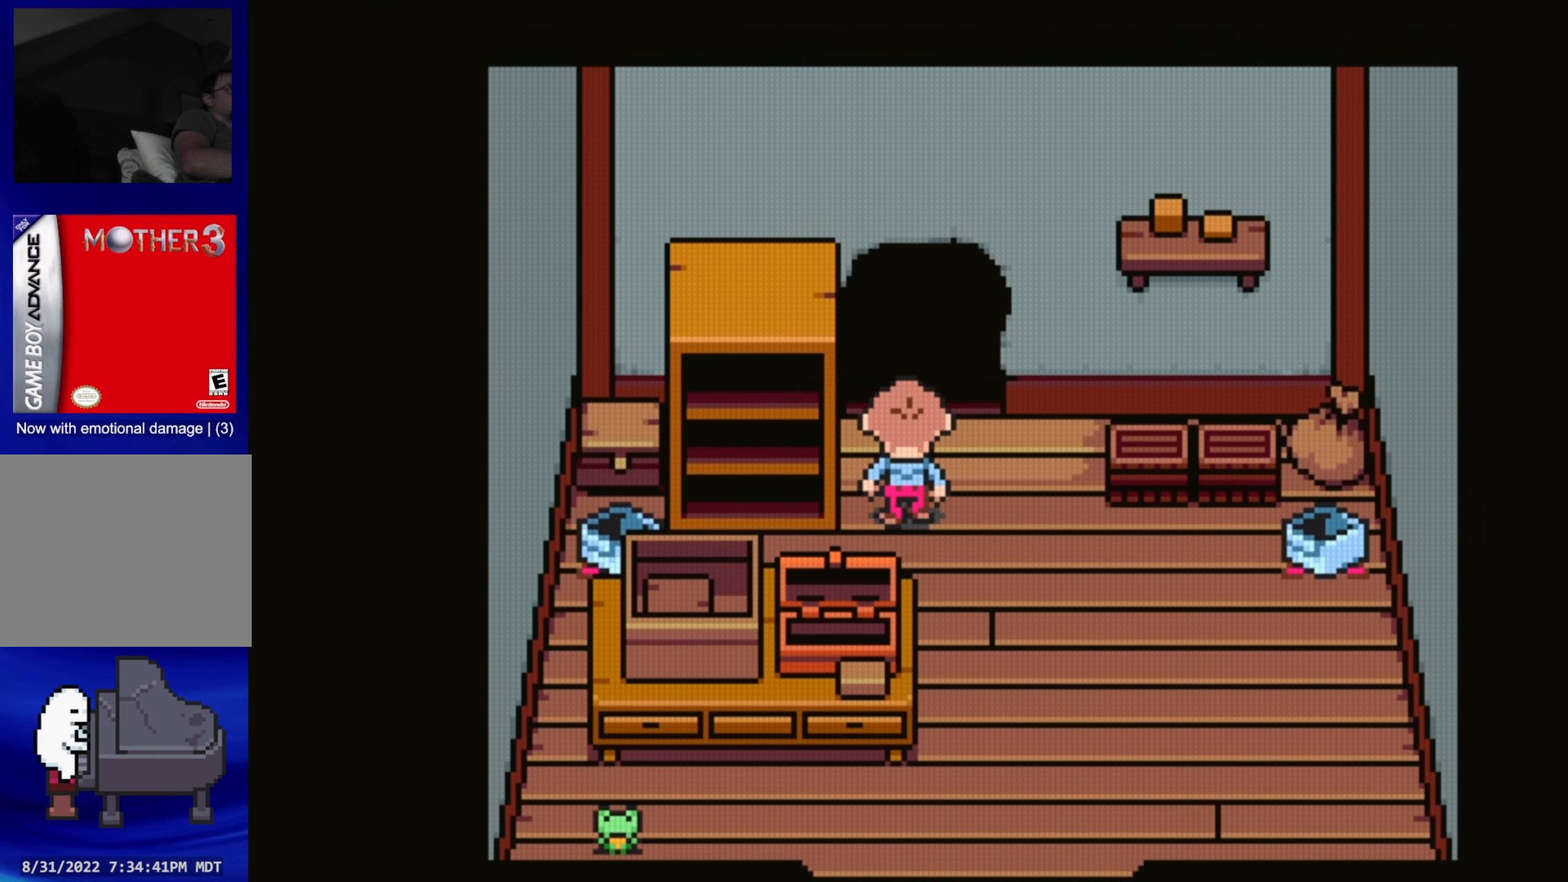
{"buttons": ["DPAD_UP"], "events": [[100, "DPAD_RIGHT", "up"]]}
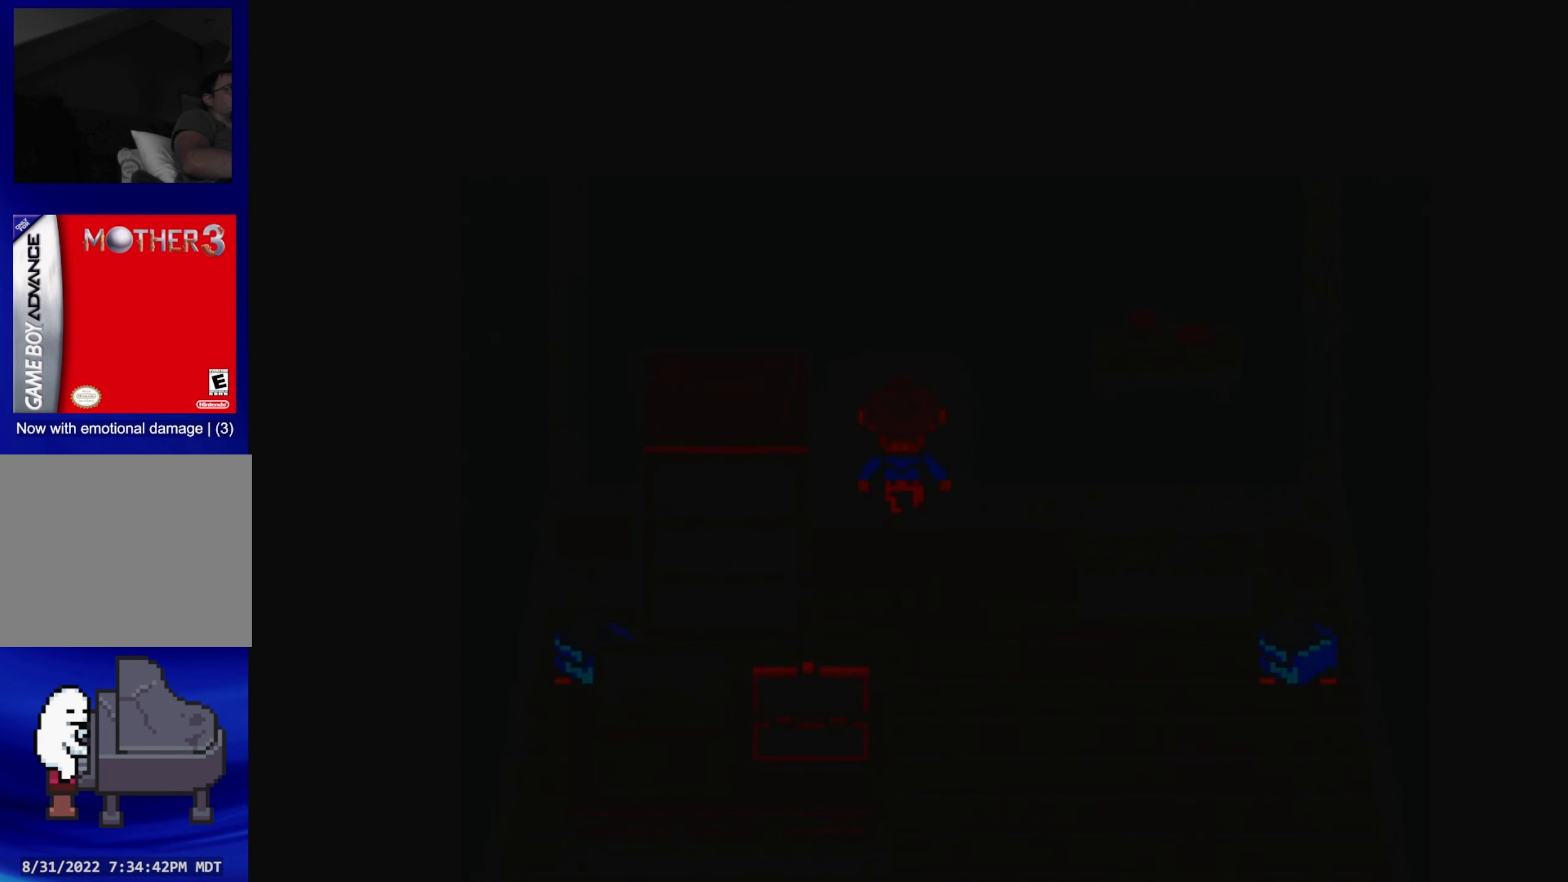
{"buttons": [], "events": [[233, "DPAD_UP", "up"]]}
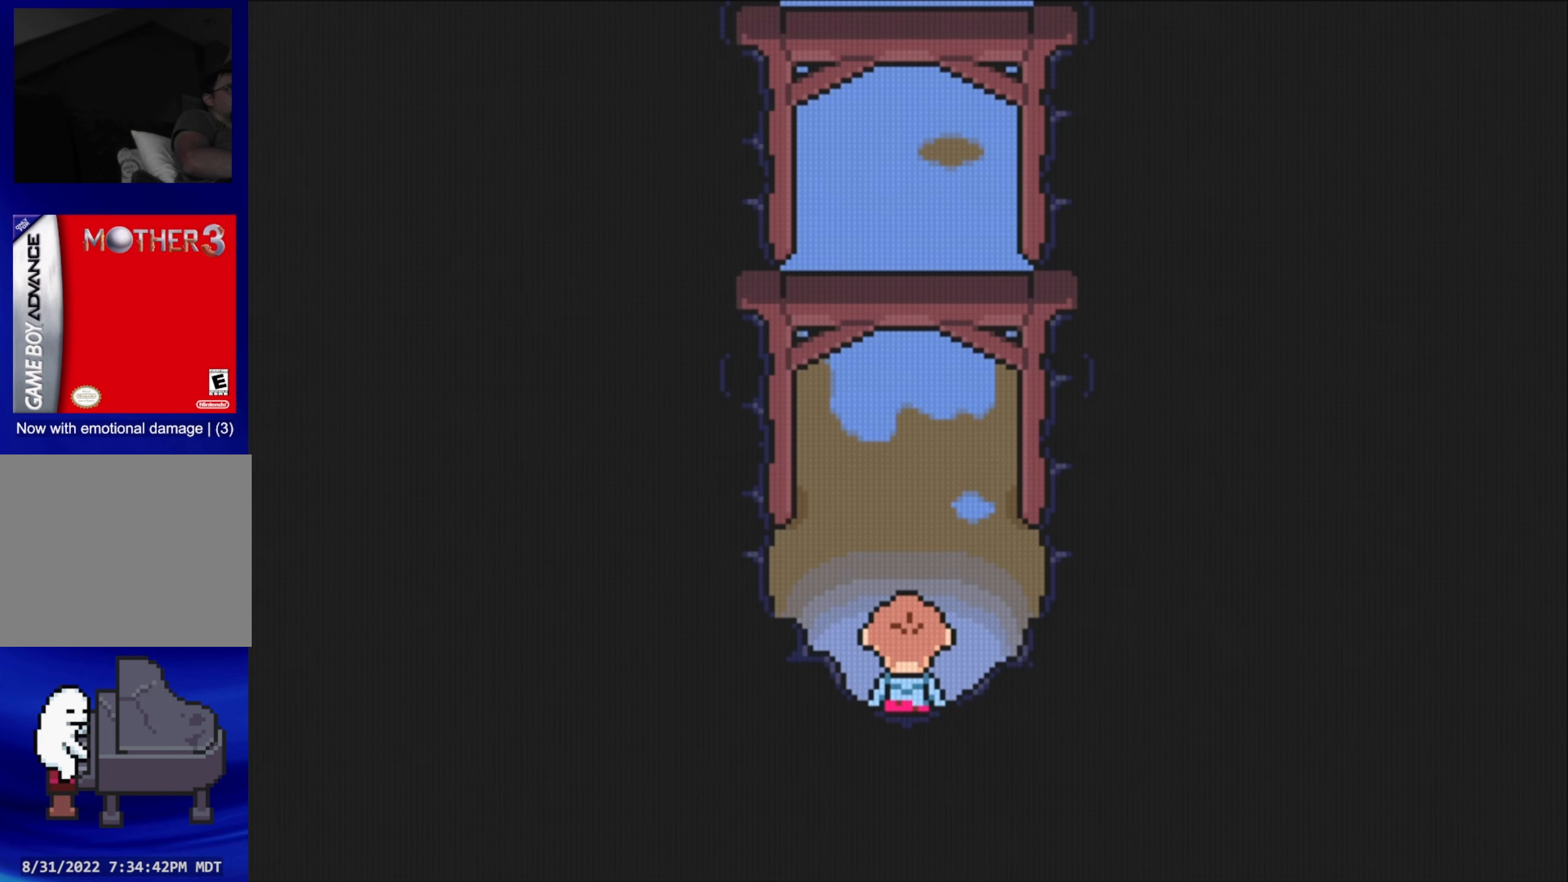
{"buttons": [], "events": [[267, "DPAD_UP", "down"], [467, "DPAD_UP", "up"]]}
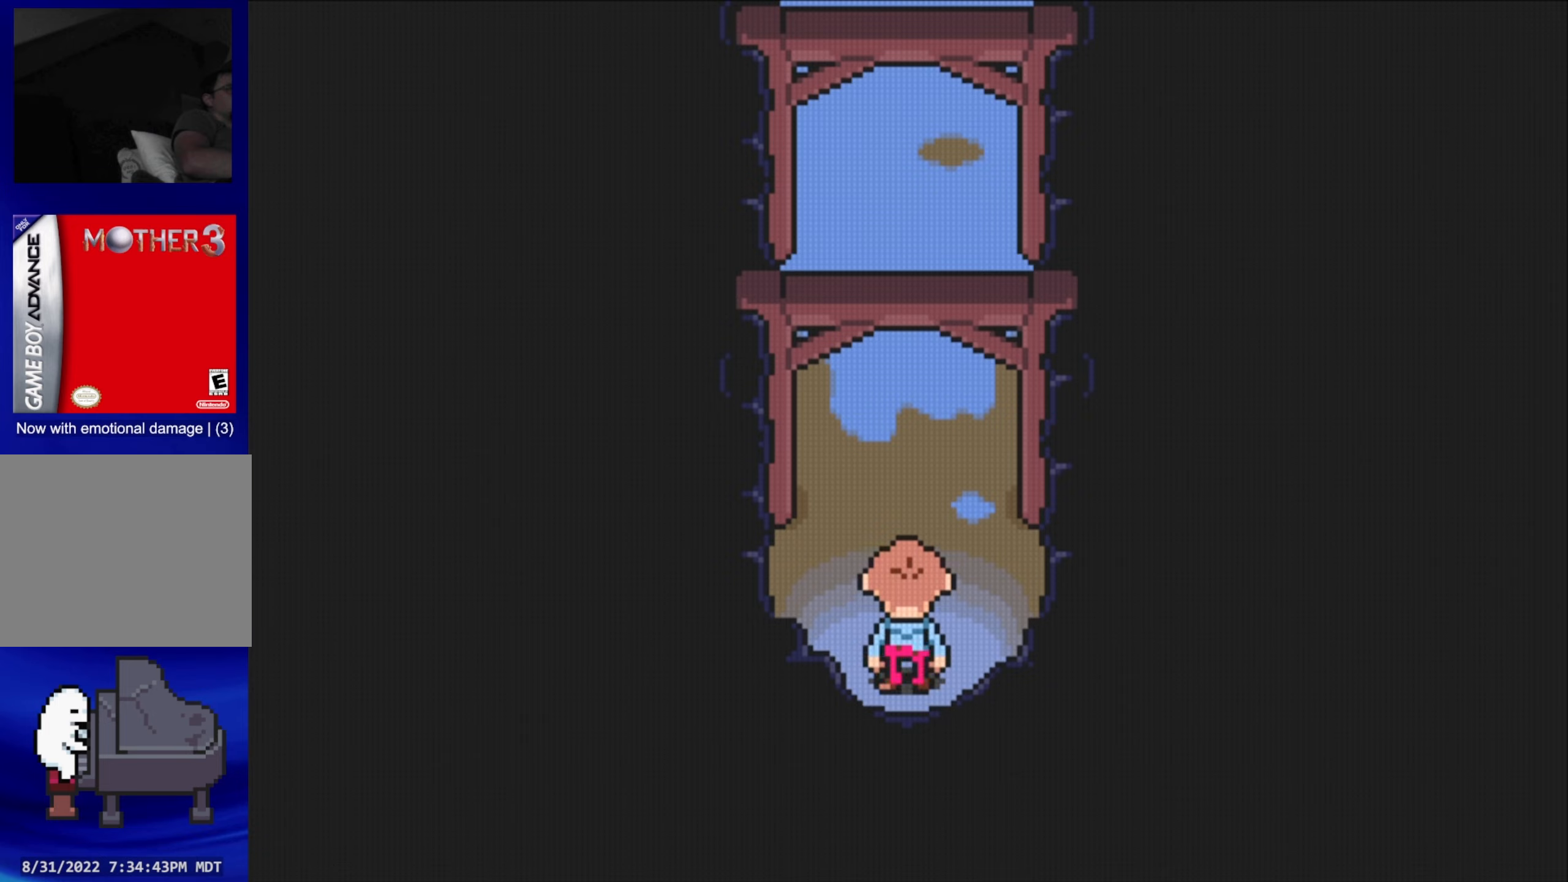
{"buttons": [], "events": [[50, "B", "down"], [417, "B", "up"]]}
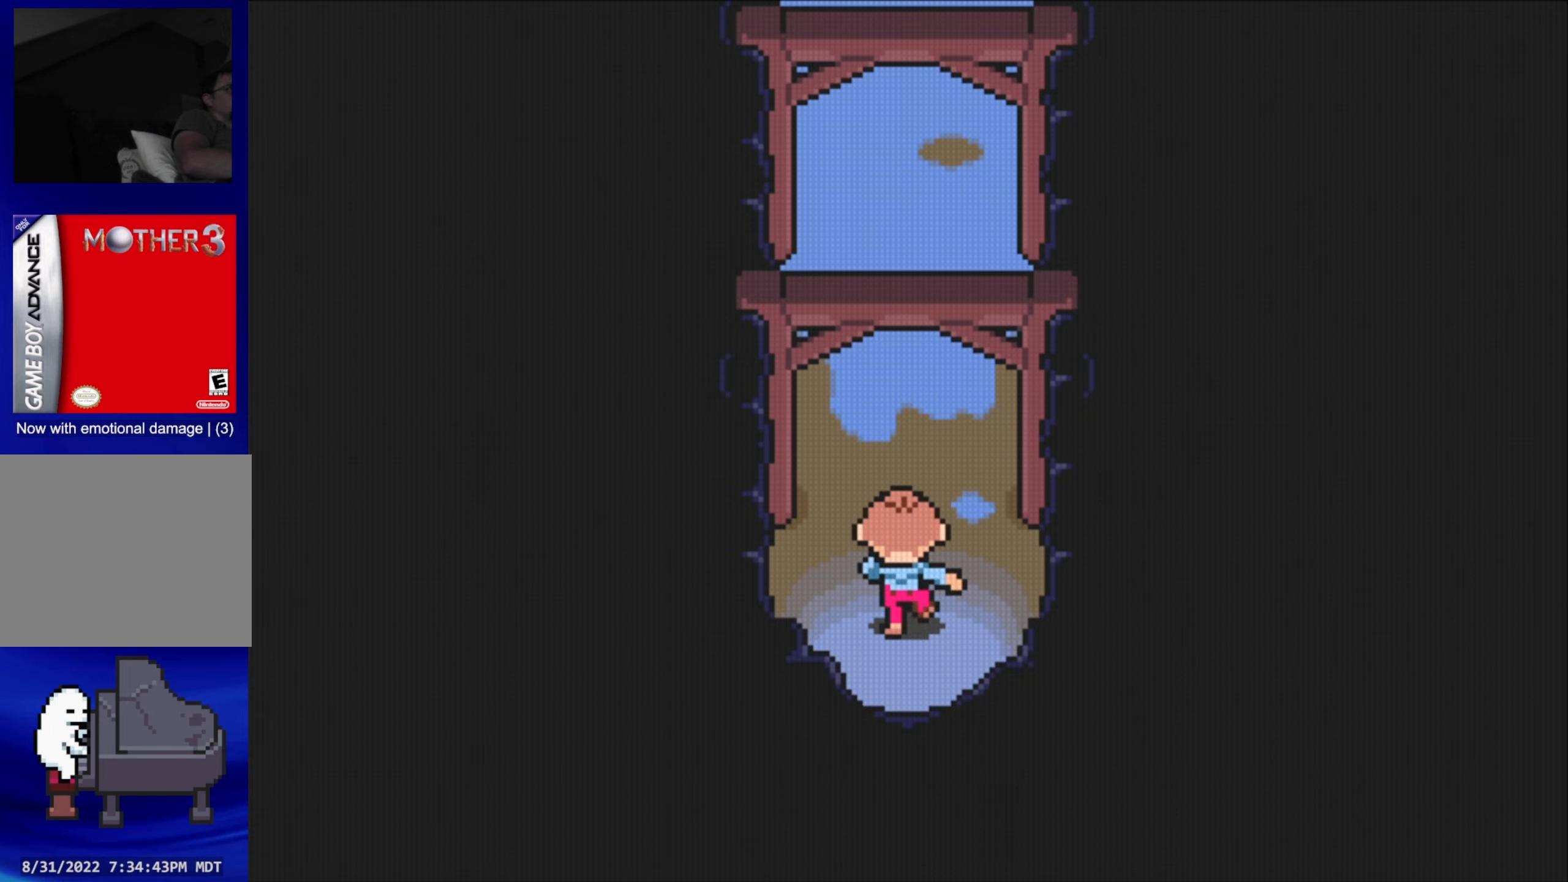
{"buttons": [], "events": []}
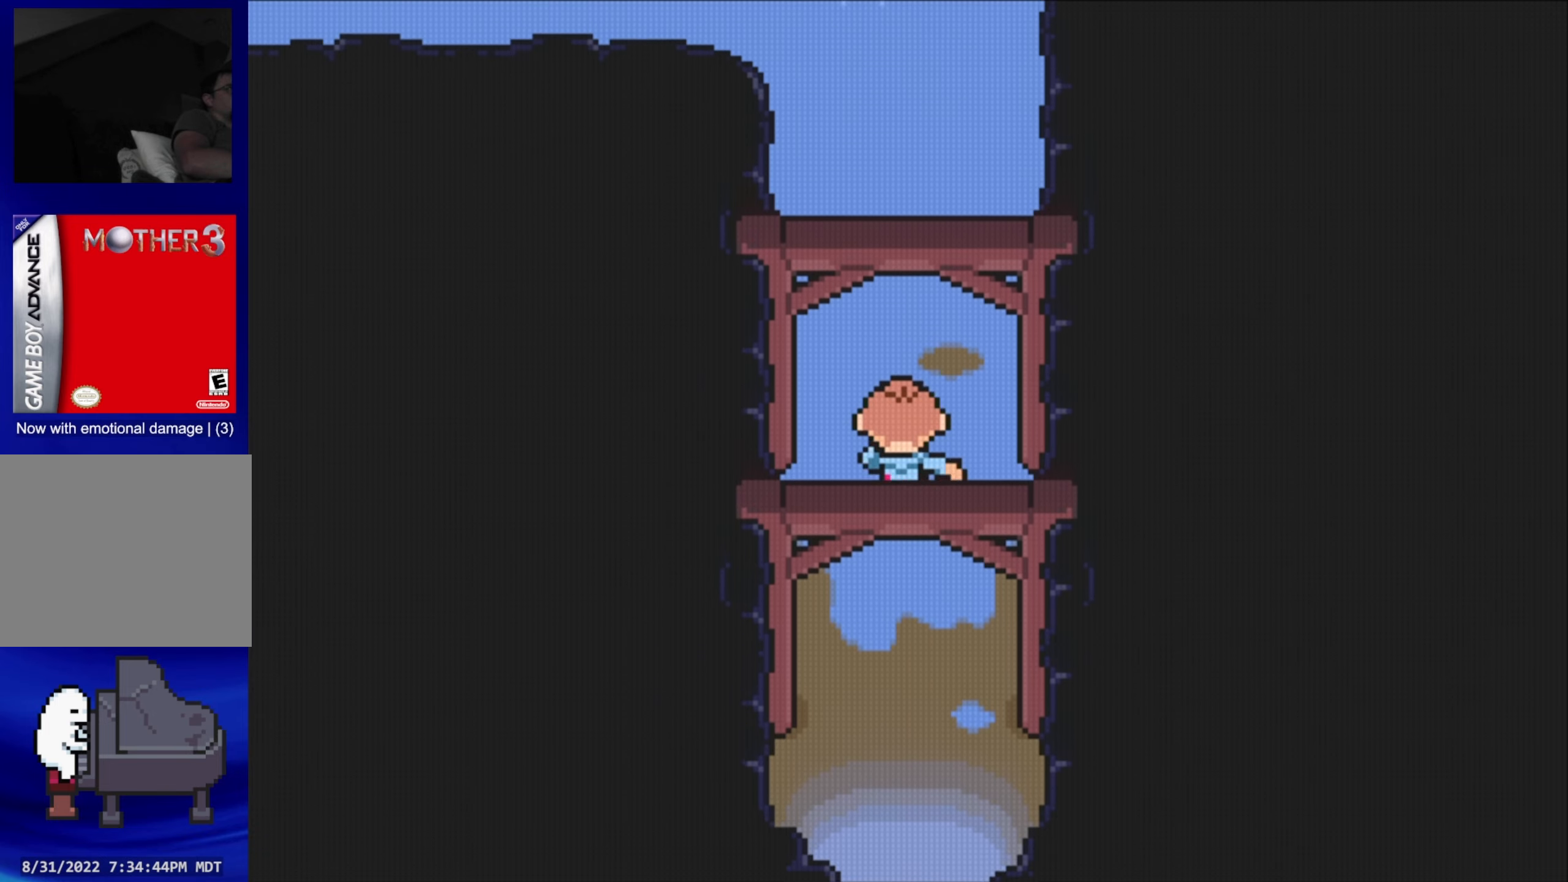
{"buttons": [], "events": []}
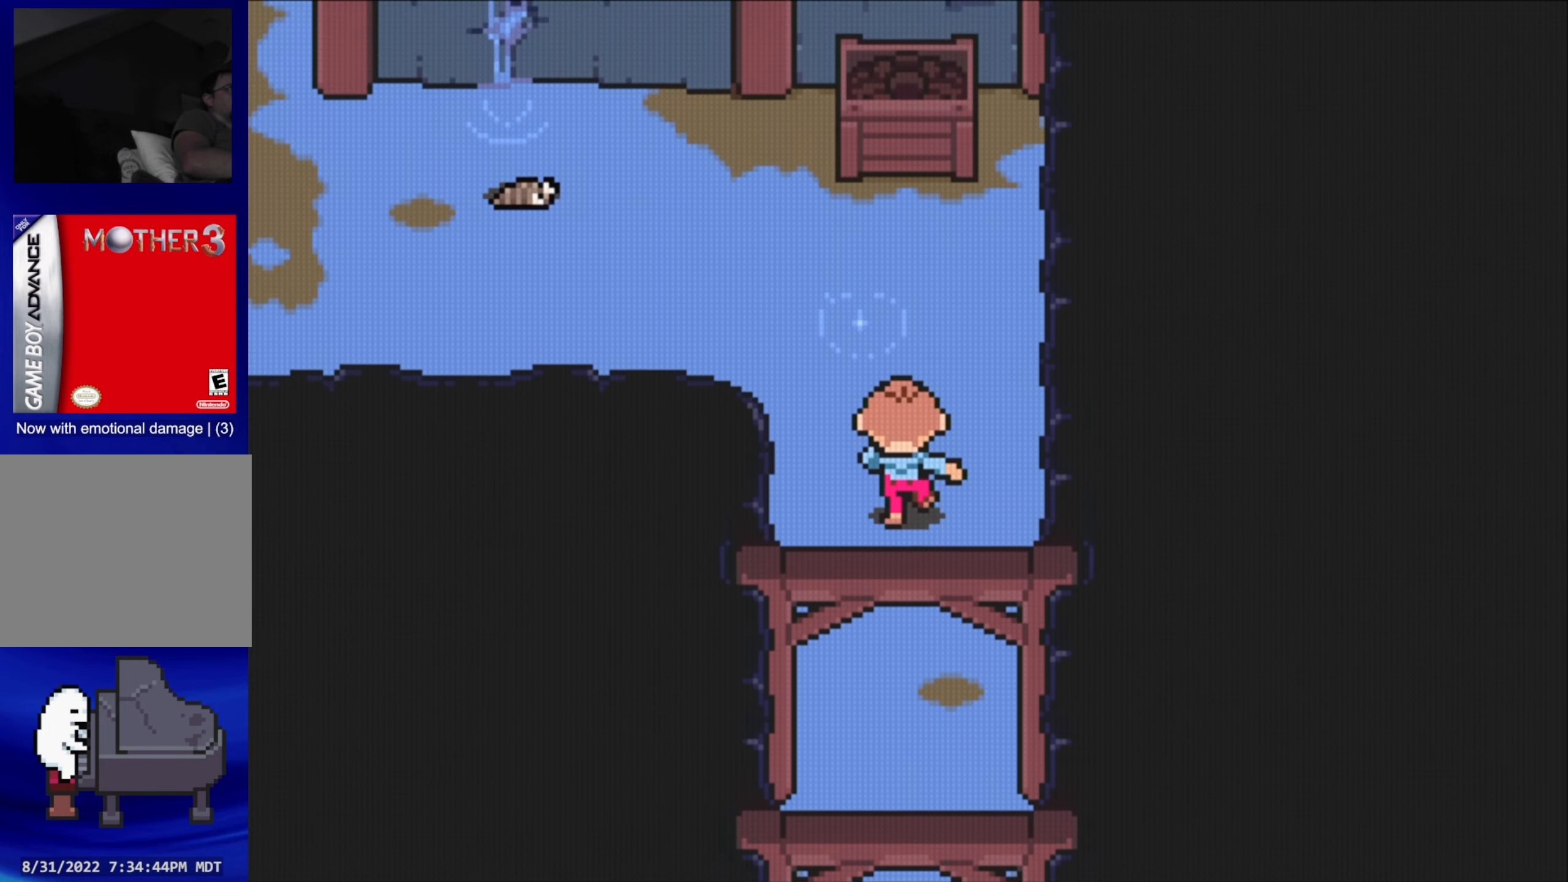
{"buttons": ["DPAD_LEFT"], "events": [[317, "DPAD_LEFT", "down"], [334, "DPAD_DOWN", "down"], [417, "DPAD_DOWN", "up"]]}
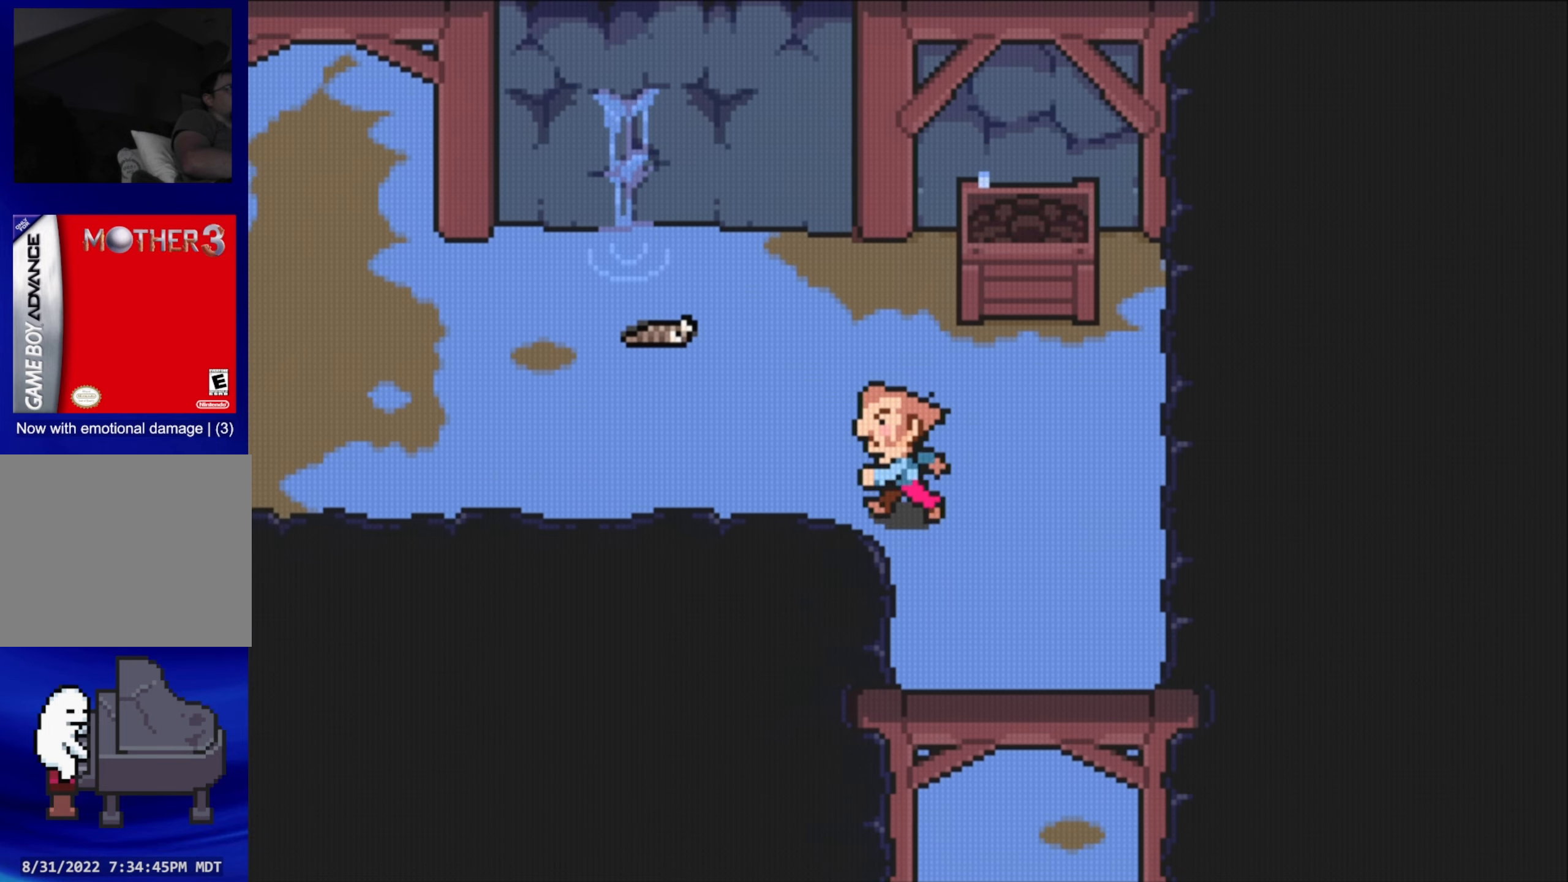
{"buttons": ["DPAD_UP"], "events": [[34, "DPAD_LEFT", "up"], [434, "DPAD_UP", "down"]]}
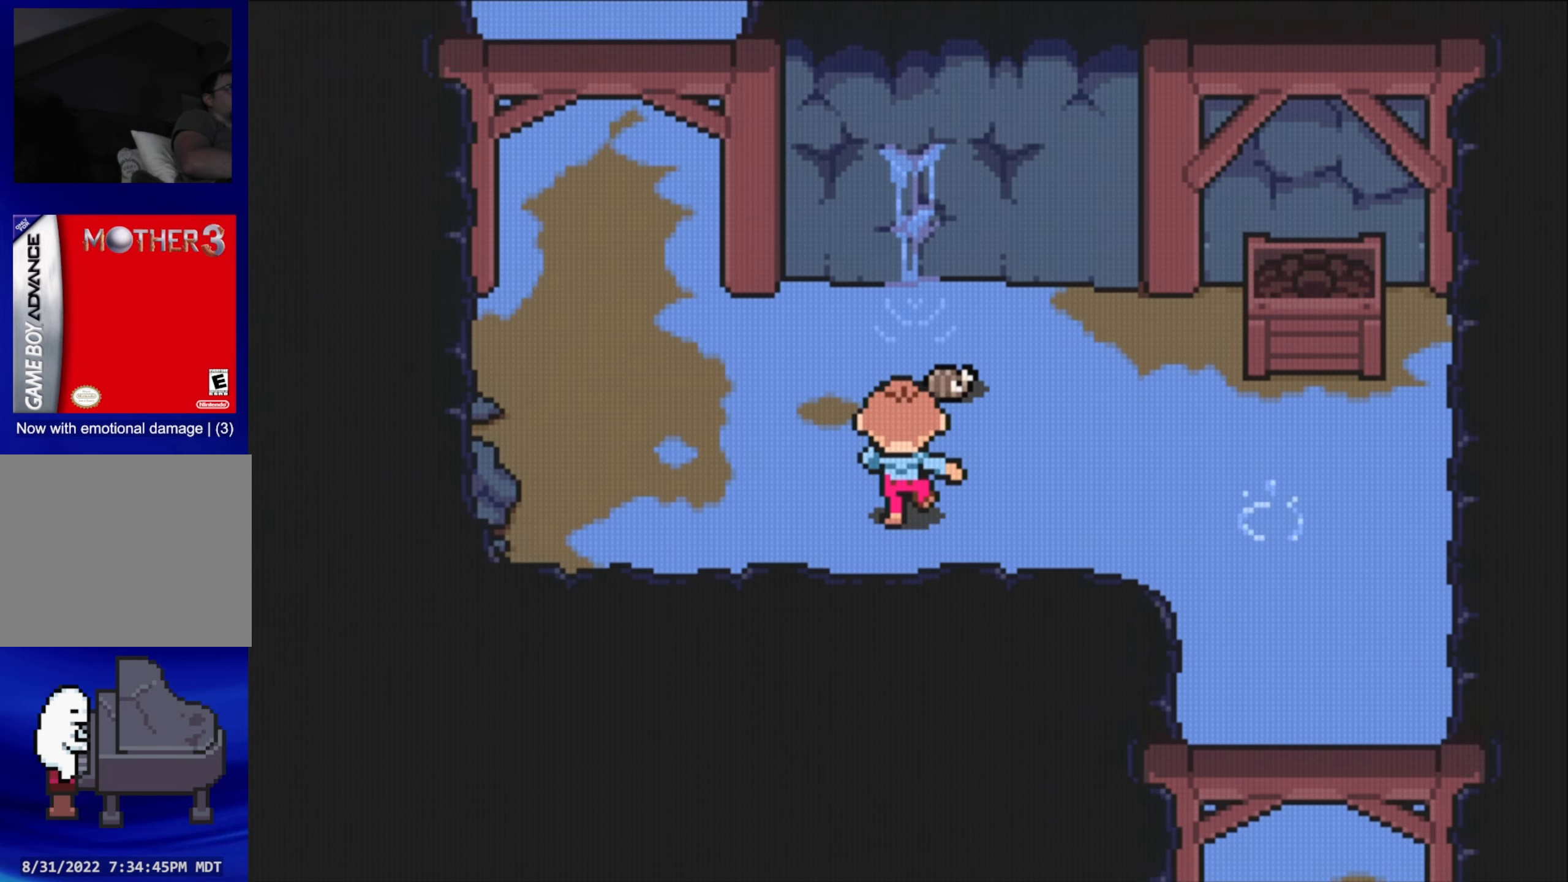
{"buttons": ["DPAD_UP"], "events": []}
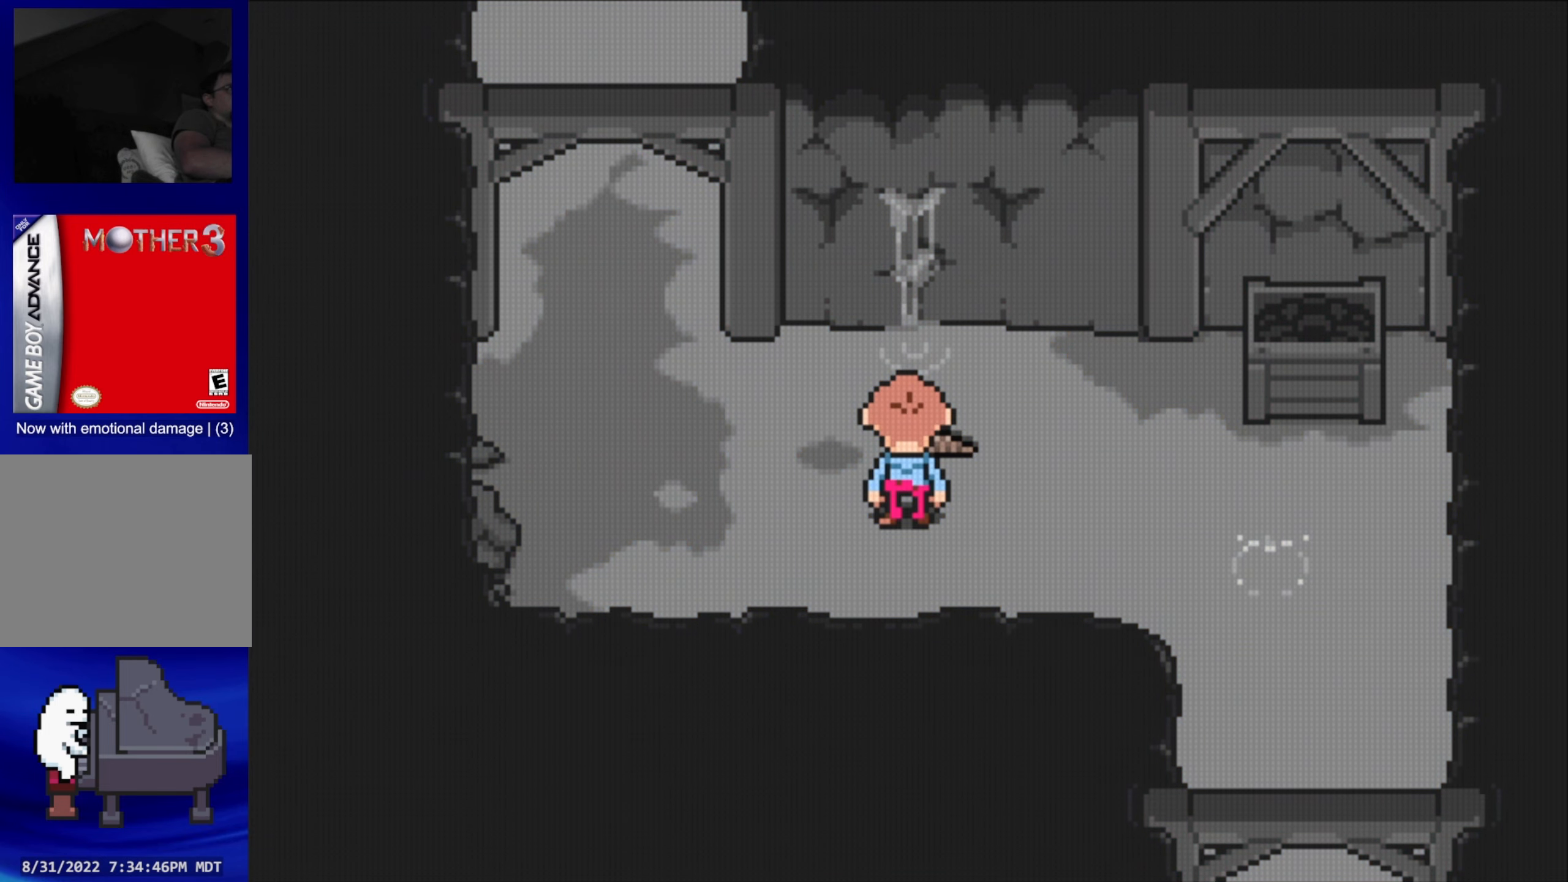
{"buttons": [], "events": [[150, "DPAD_UP", "up"]]}
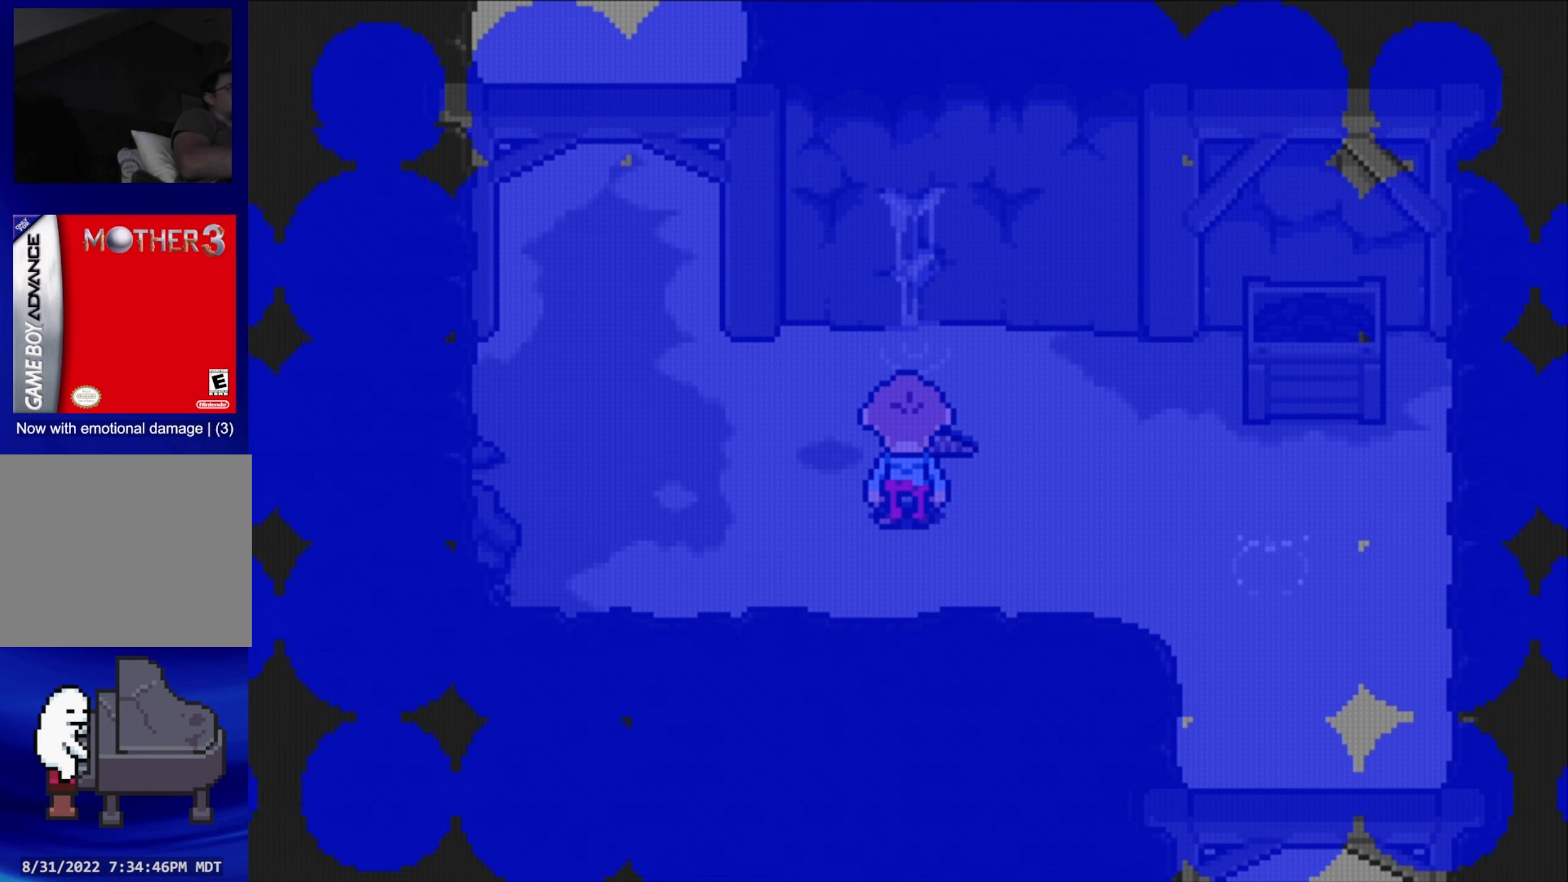
{"buttons": [], "events": []}
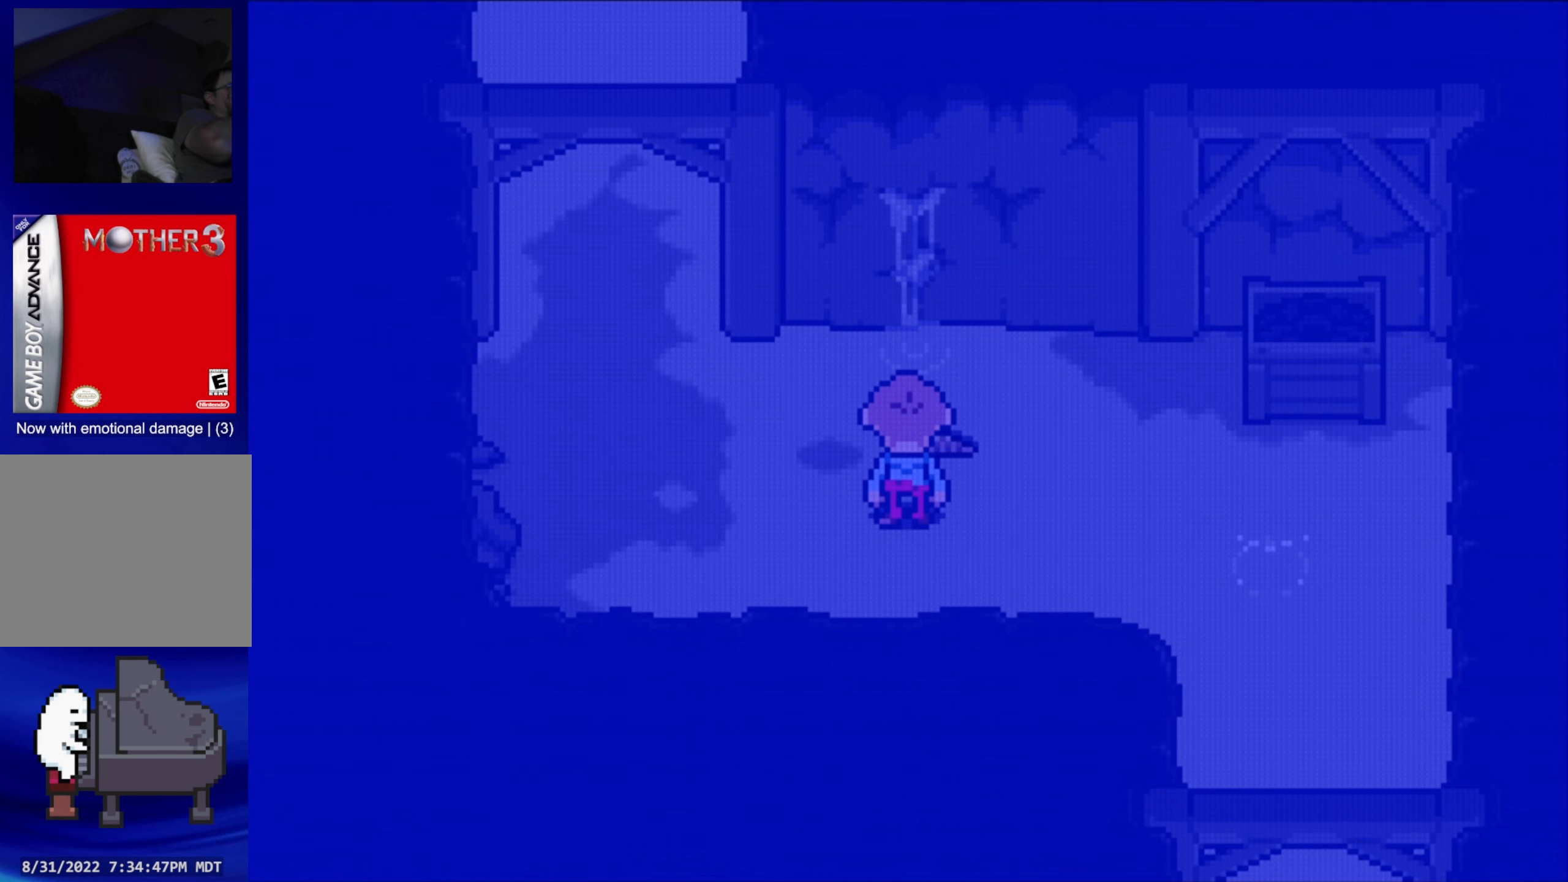
{"buttons": [], "events": []}
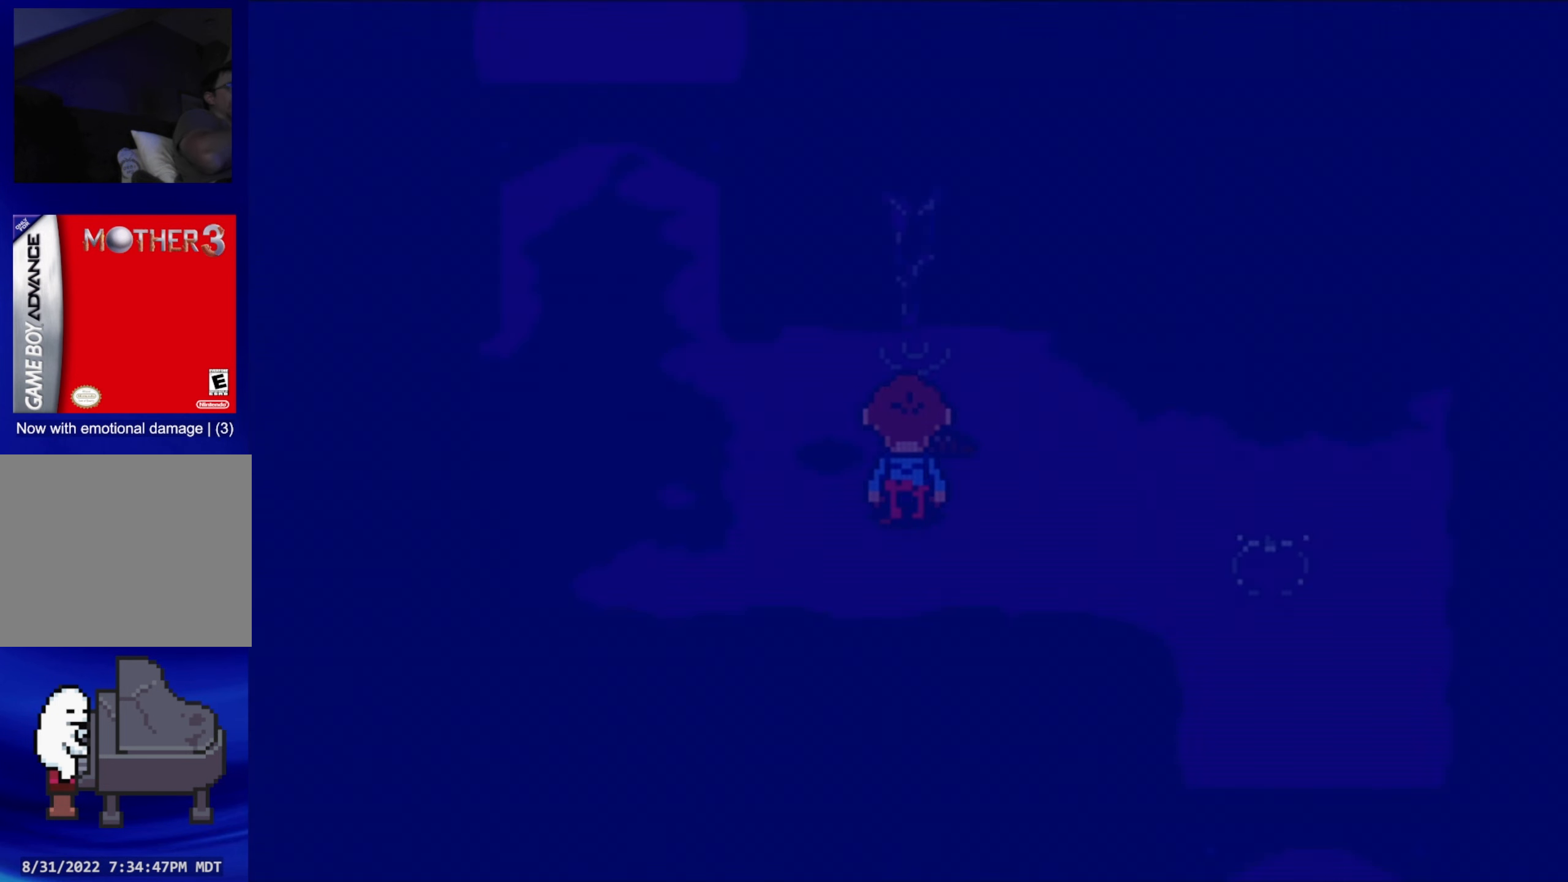
{"buttons": [], "events": []}
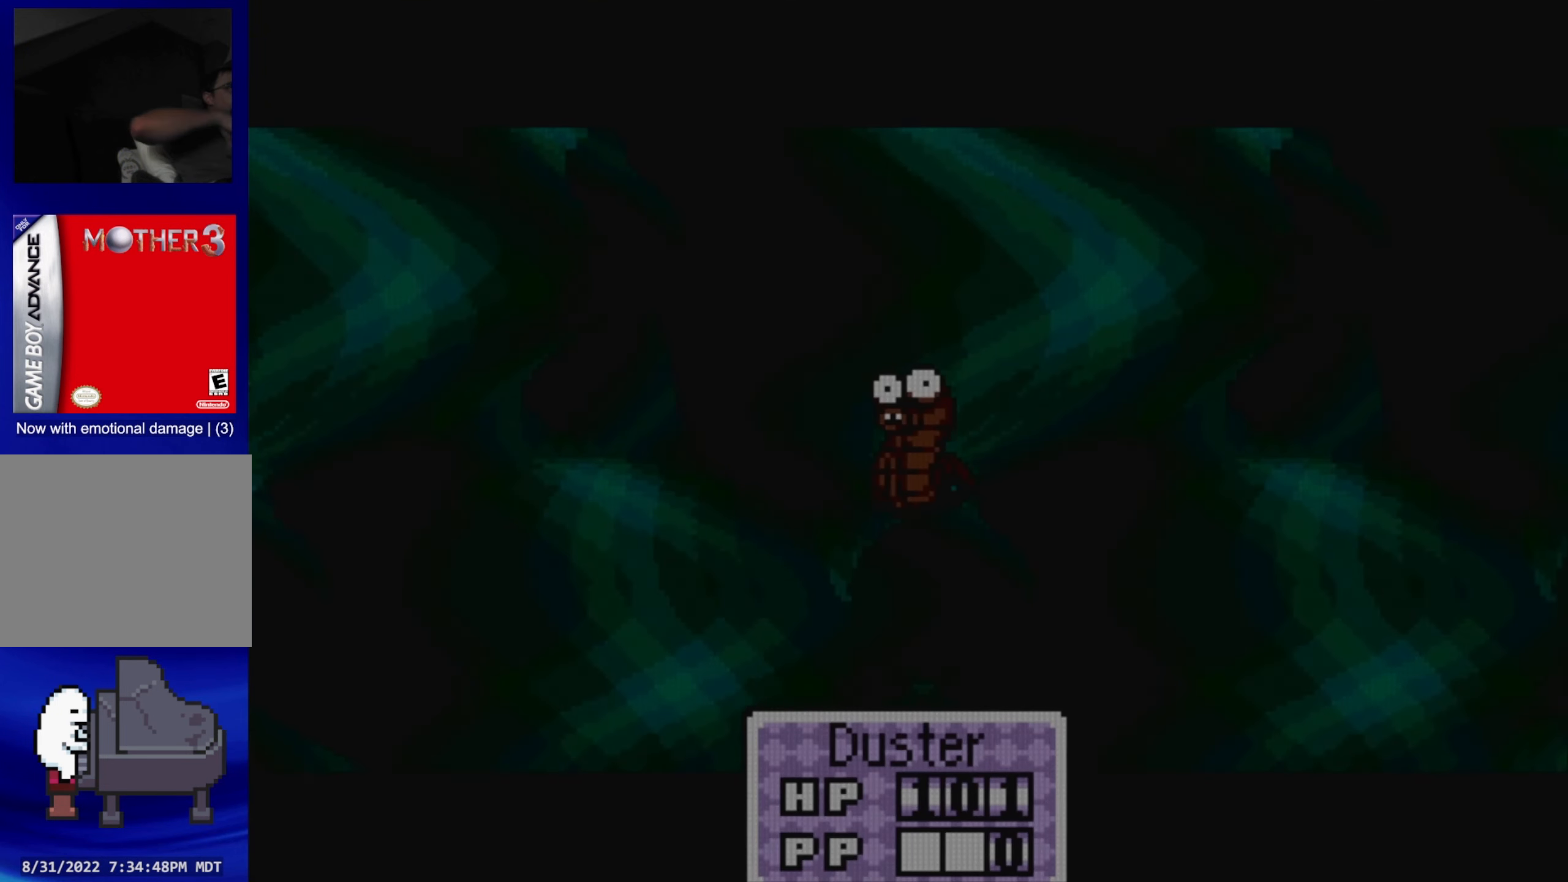
{"buttons": [], "events": []}
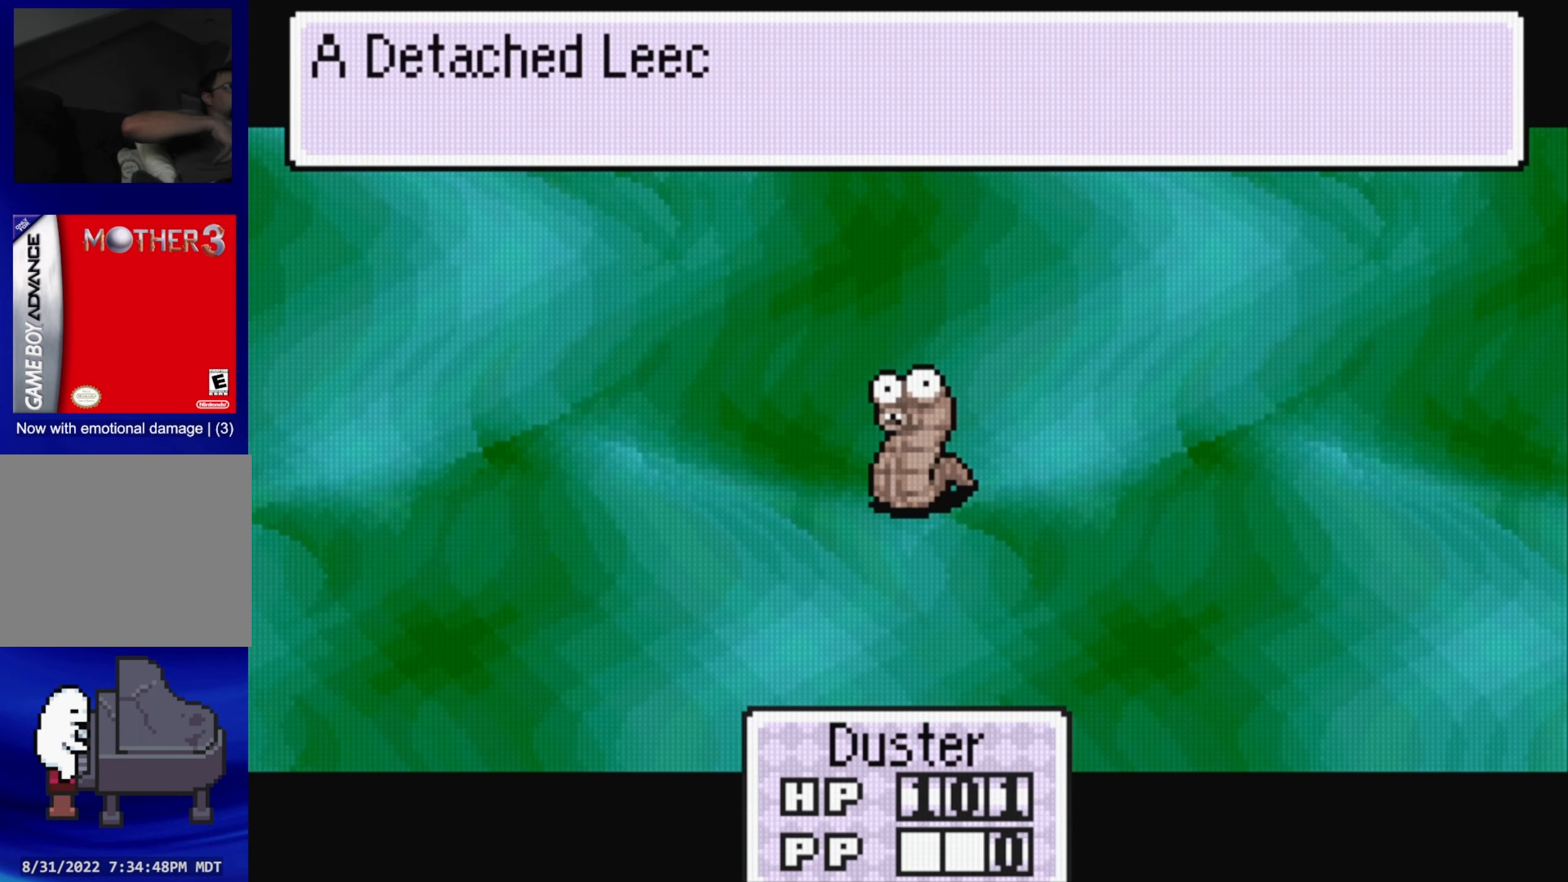
{"buttons": [], "events": []}